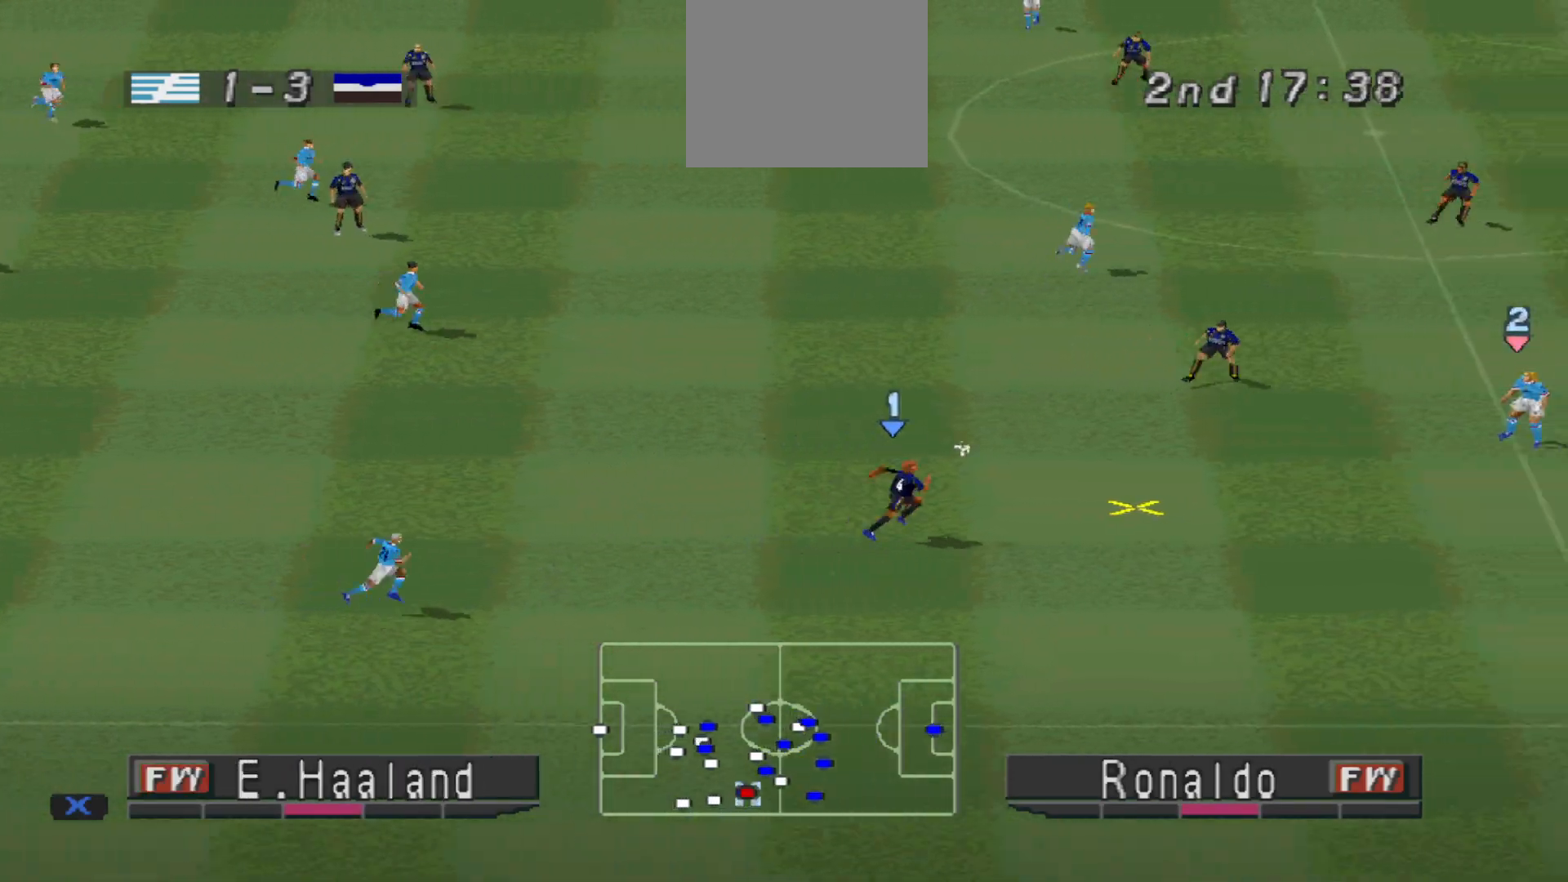
Gameplay with a controller (PlayStation layout); each line is a JSON object with the inputs held at the frame after it. "events" lists button and stick changes between this image and that frame as [ms after this image, input, new state], when the widget could be followed in between. Not read: left_stick right_stick.
{"buttons": ["CROSS", "R1"], "events": []}
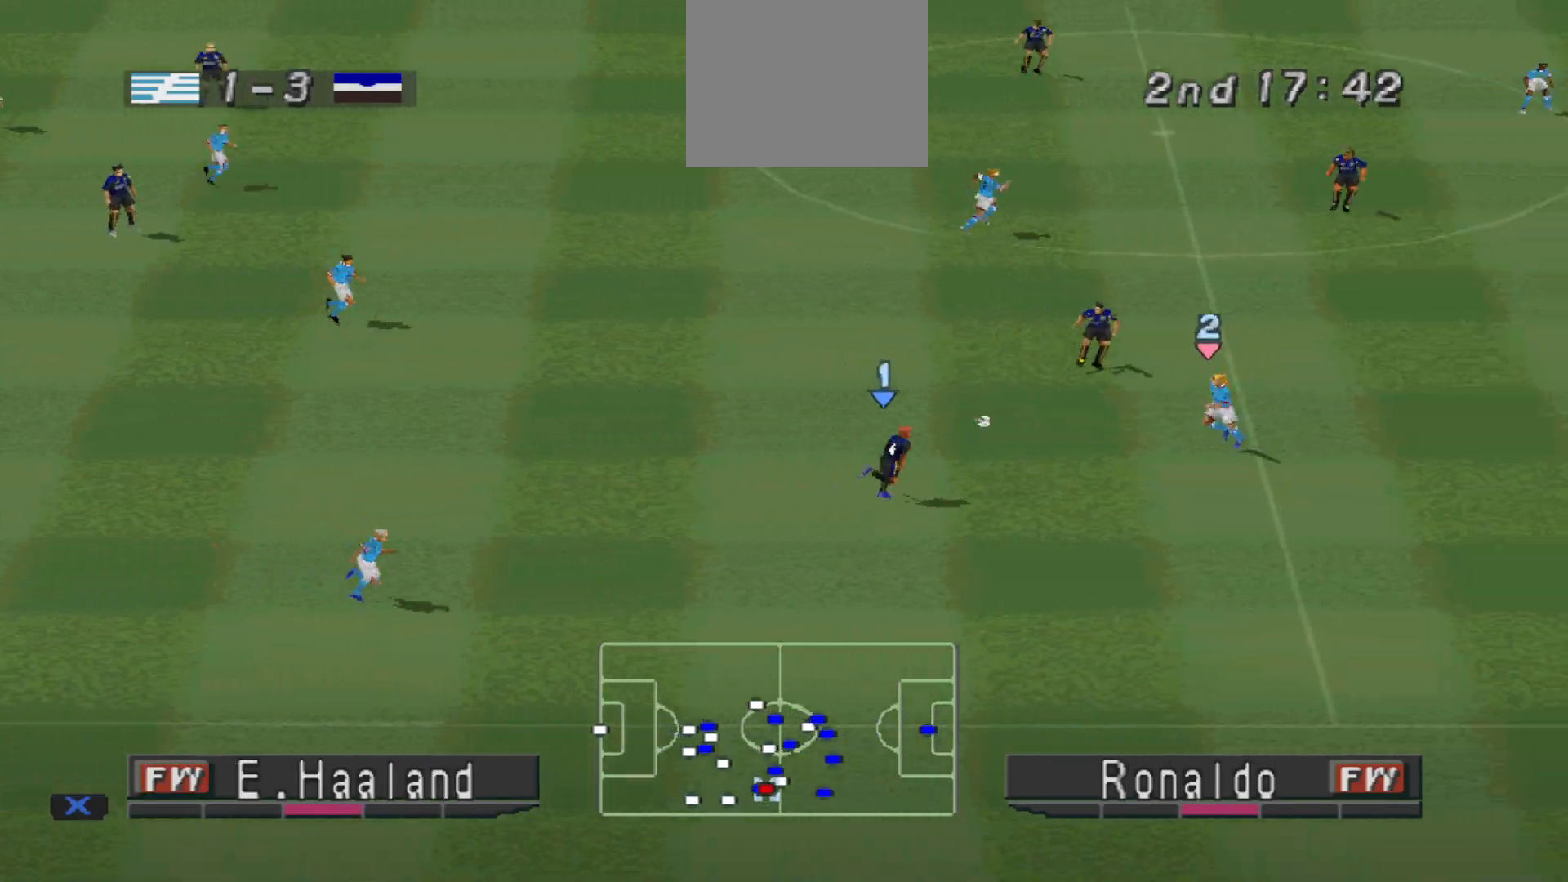
{"buttons": ["CROSS", "R1"], "events": []}
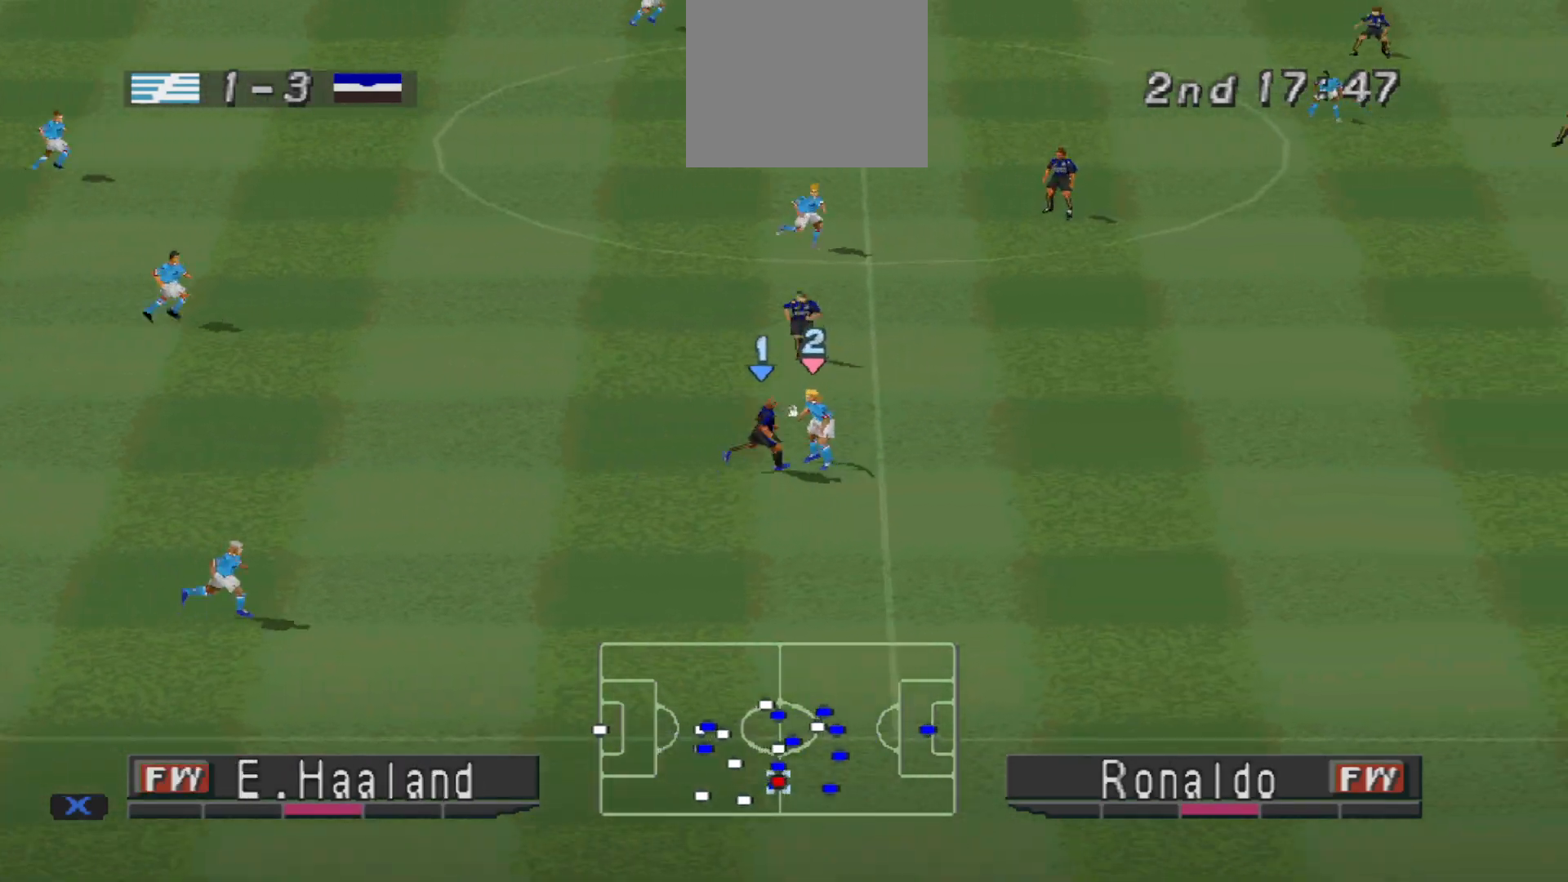
{"buttons": ["CROSS", "R1"], "events": []}
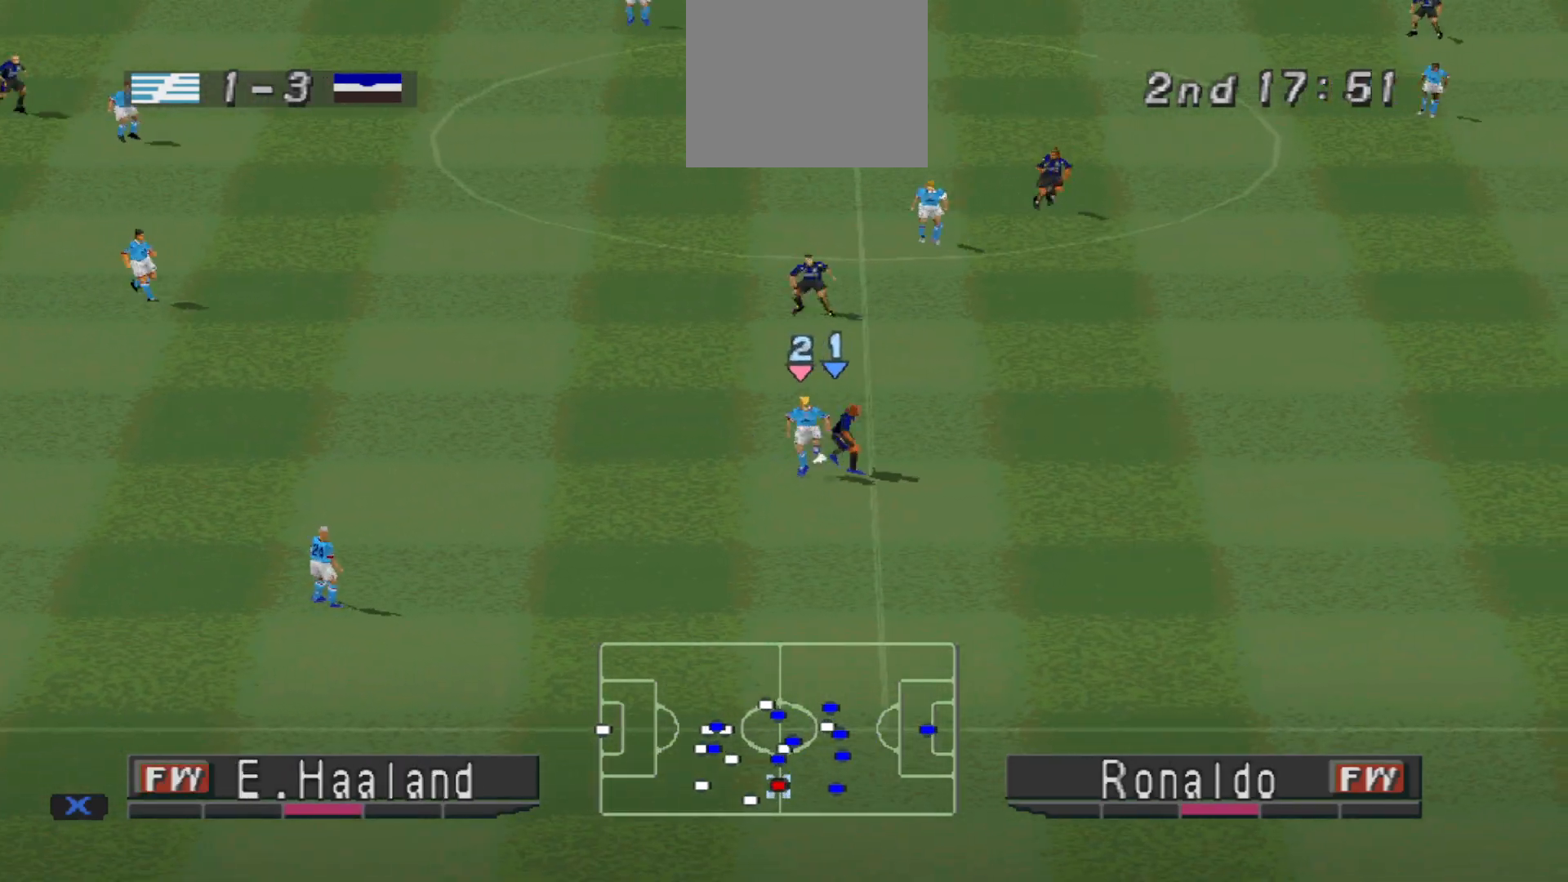
{"buttons": ["CROSS", "R1"], "events": []}
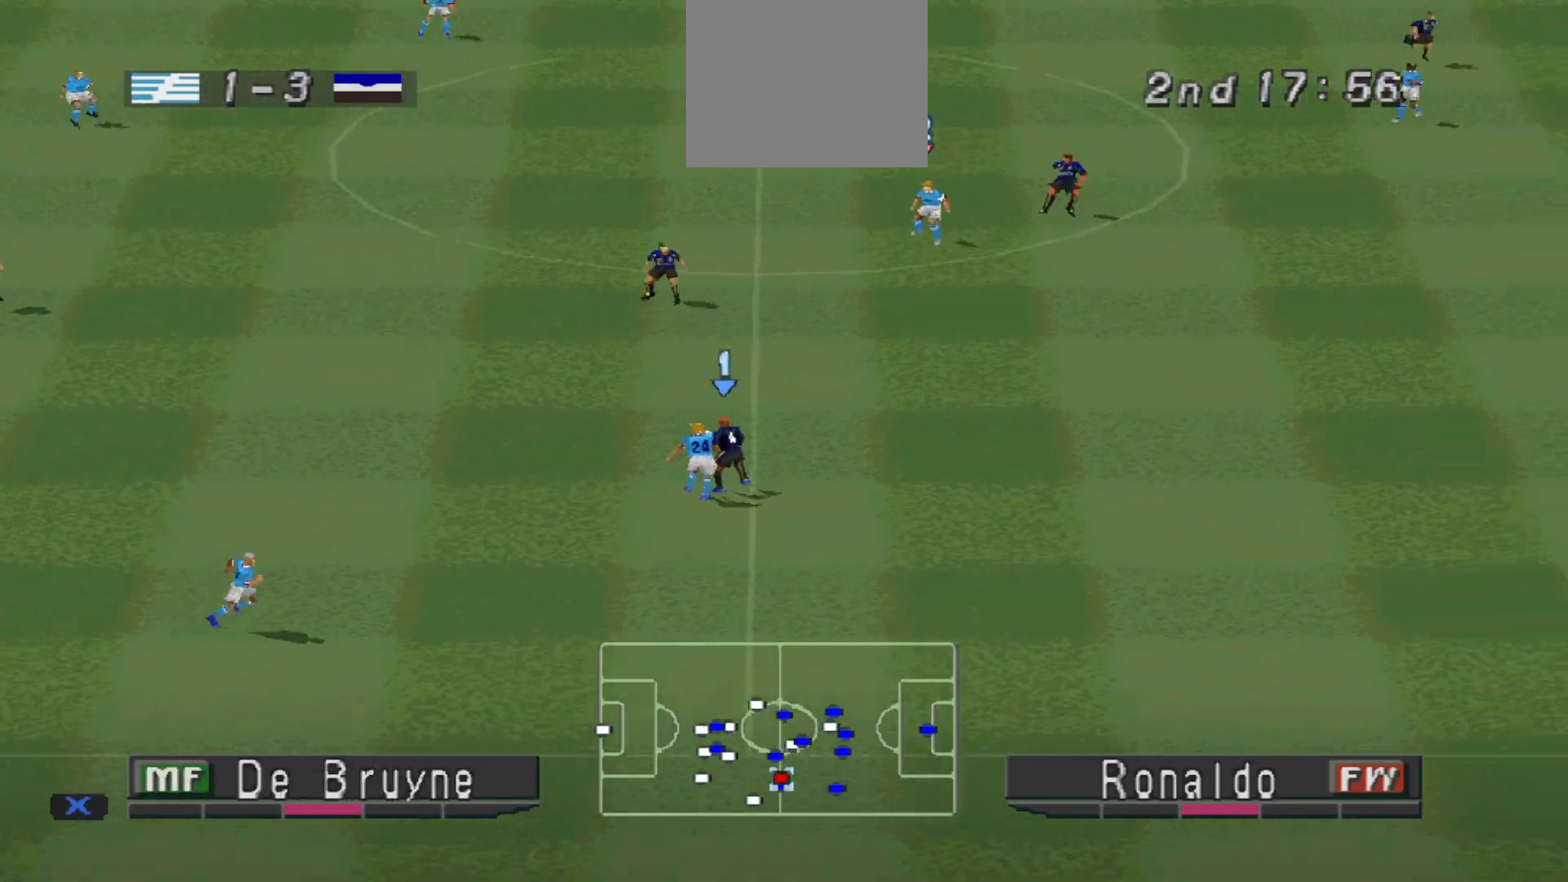
{"buttons": ["CROSS", "L1", "R1"], "events": [[500, "L1", "down"]]}
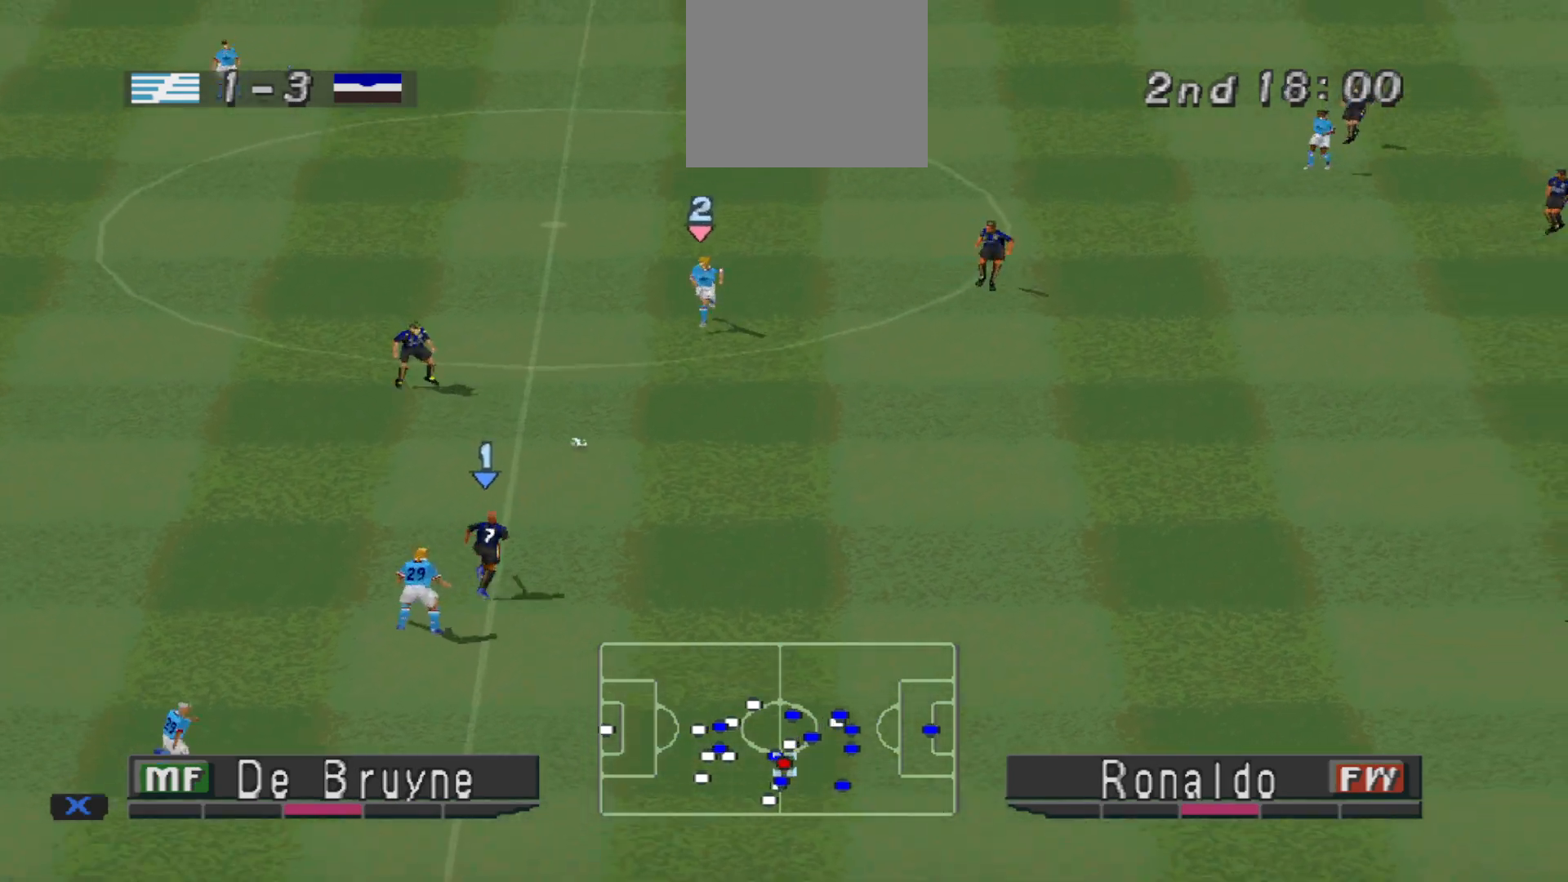
{"buttons": ["CROSS", "SQUARE", "R1"], "events": [[133, "L1", "up"], [167, "SQUARE", "down"]]}
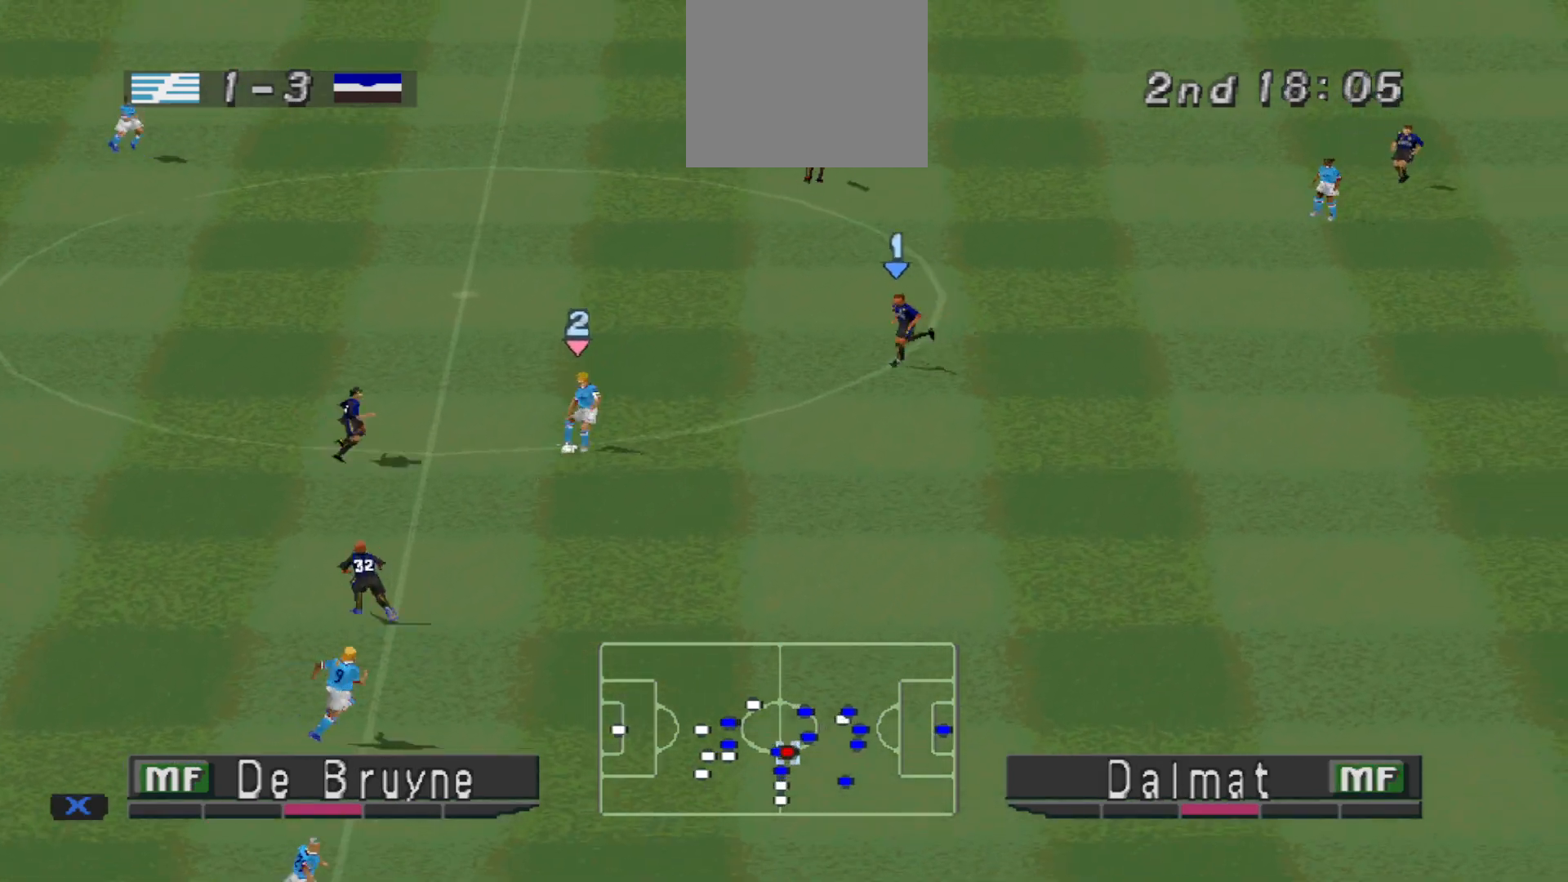
{"buttons": ["CROSS", "SQUARE", "L1", "R1"], "events": [[433, "L1", "down"]]}
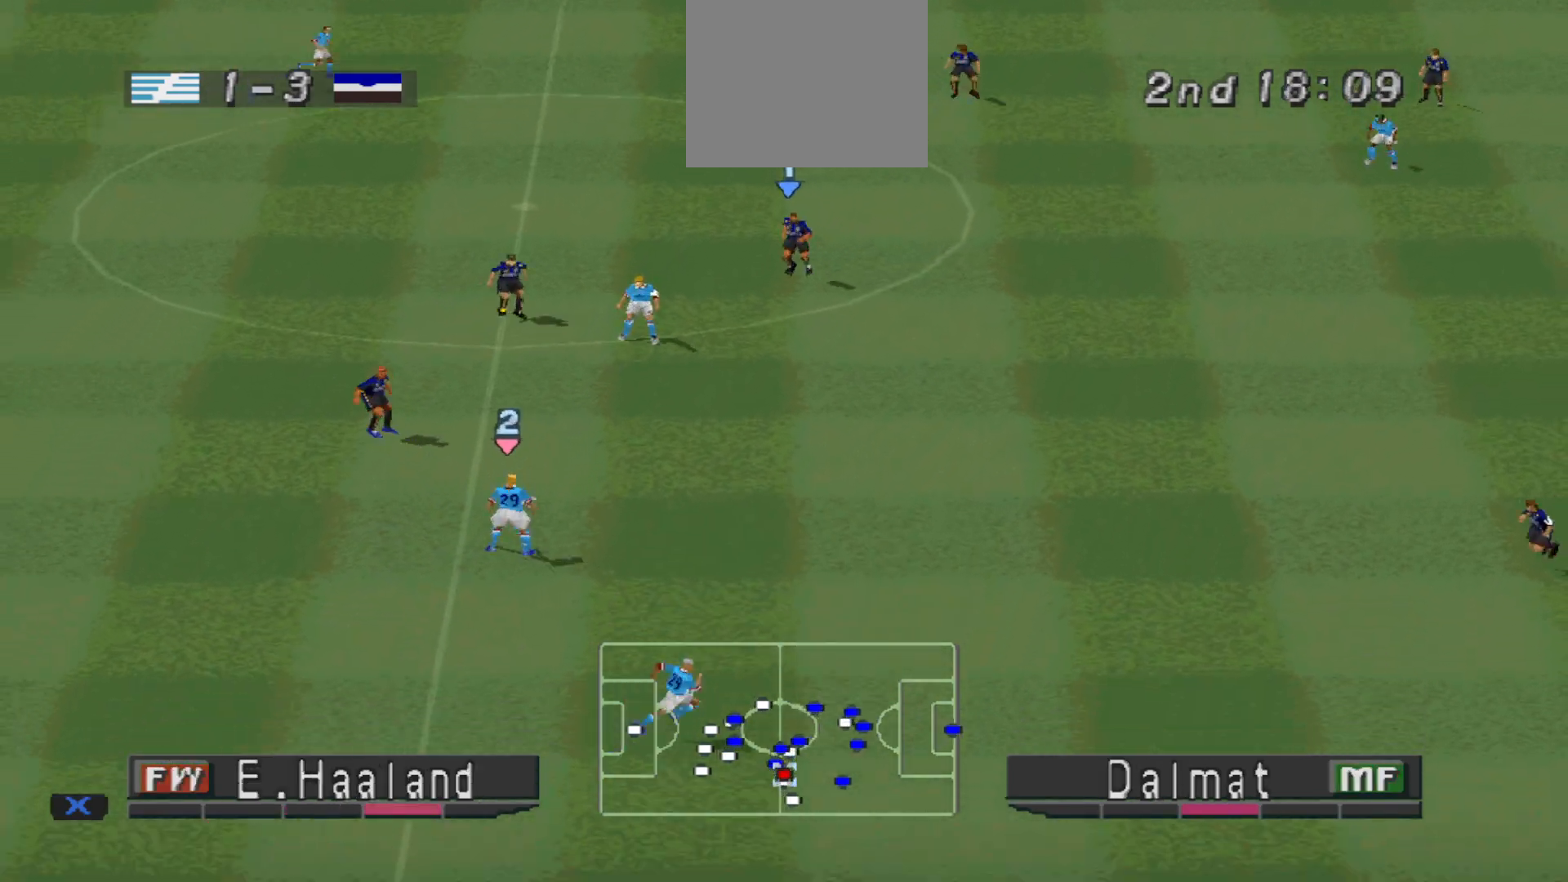
{"buttons": ["CROSS", "L1", "R1"], "events": [[100, "L1", "up"], [233, "SQUARE", "up"], [433, "L1", "down"]]}
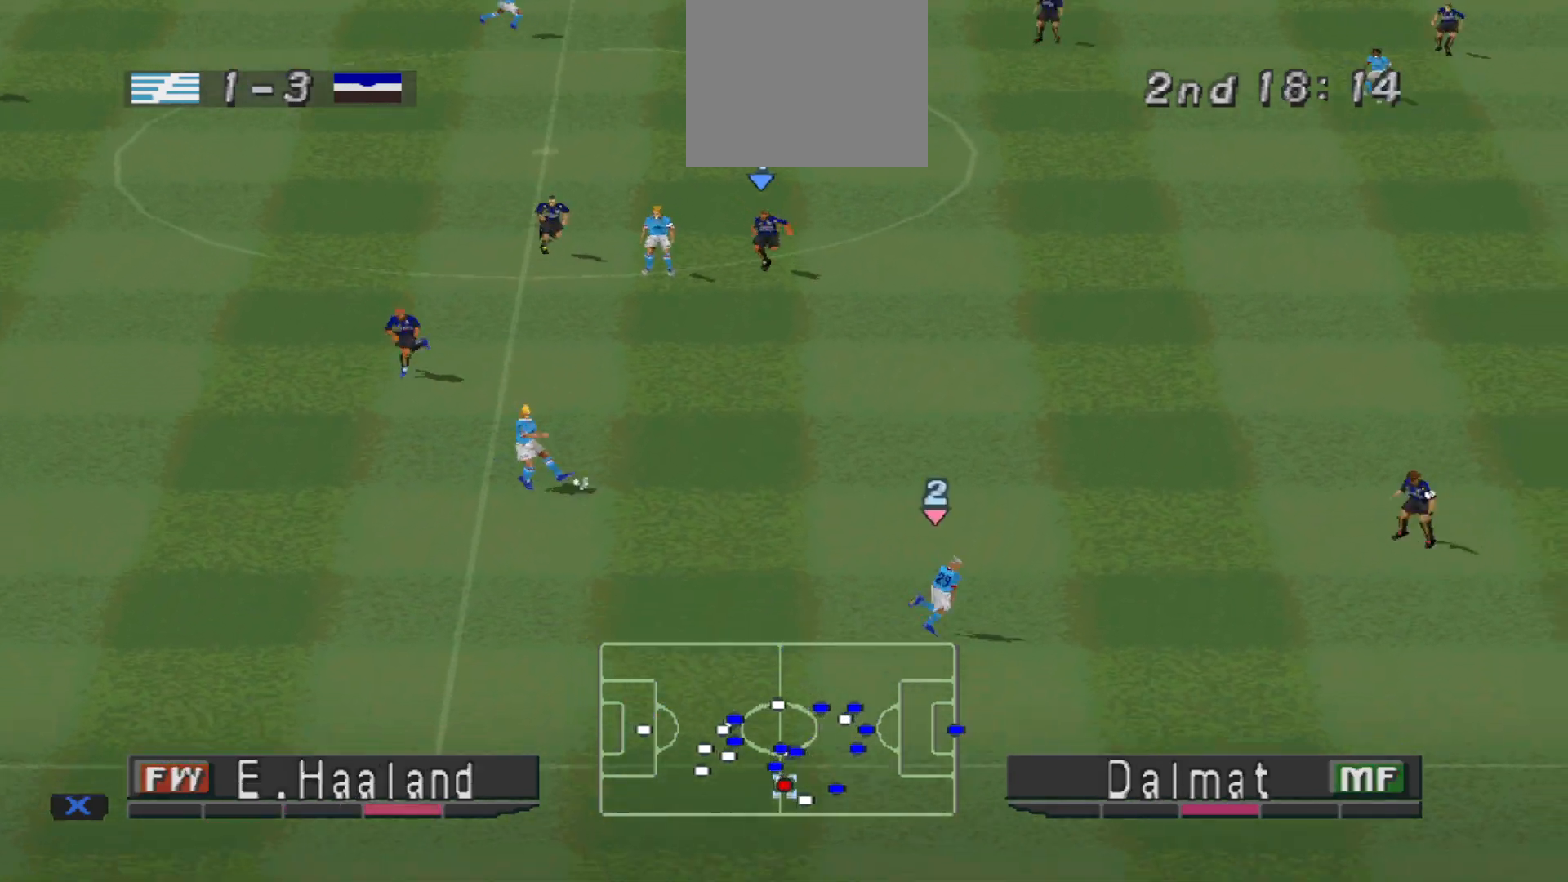
{"buttons": ["CROSS", "R1"], "events": [[33, "L1", "up"]]}
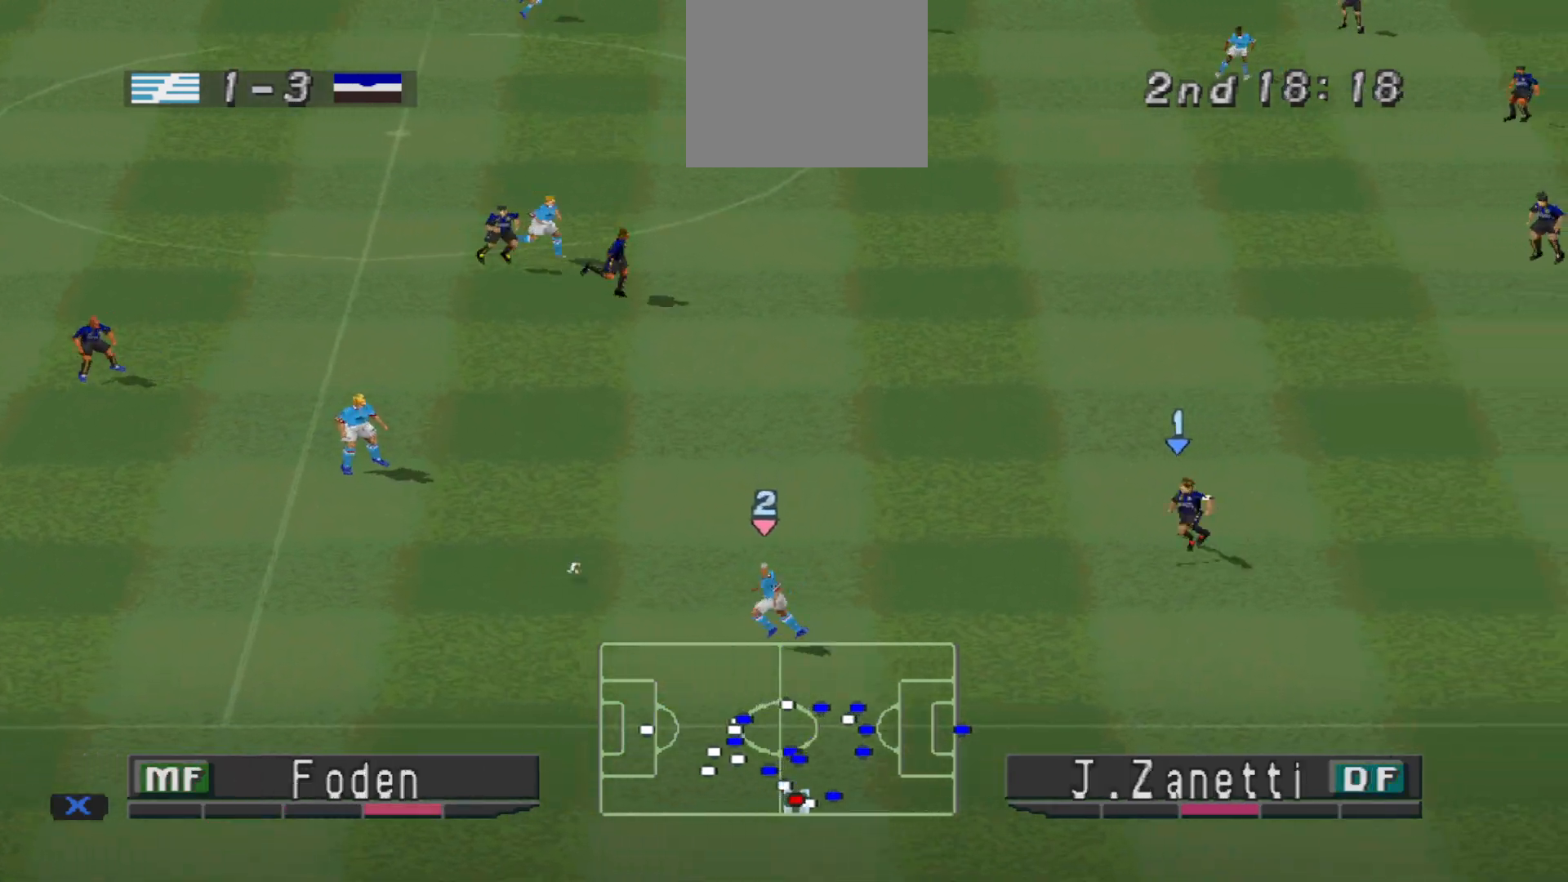
{"buttons": ["CROSS", "R1"], "events": []}
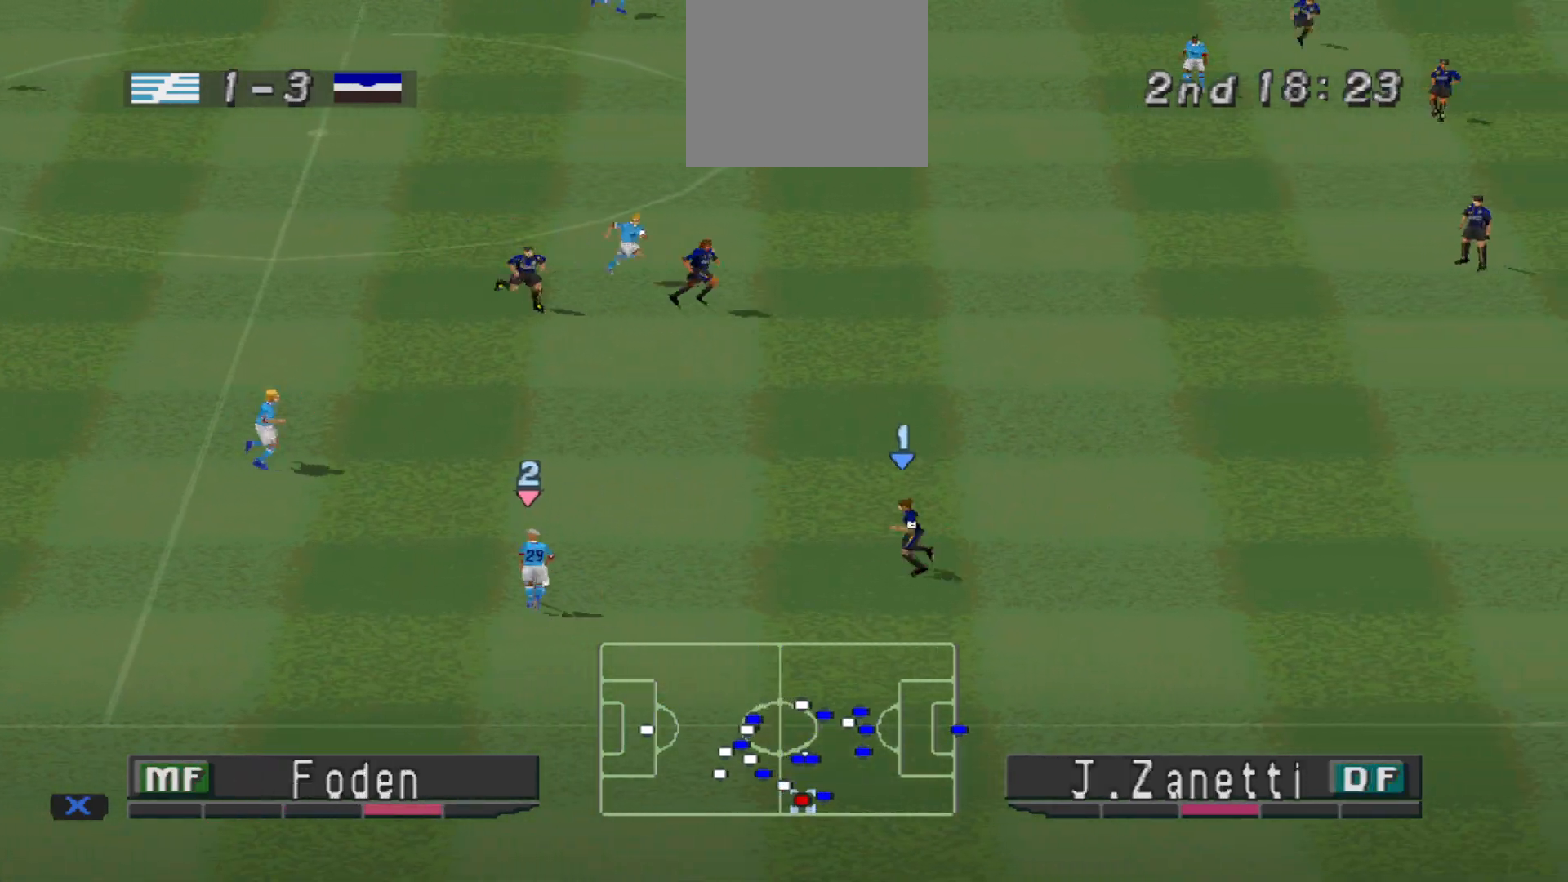
{"buttons": ["CROSS", "R1"], "events": []}
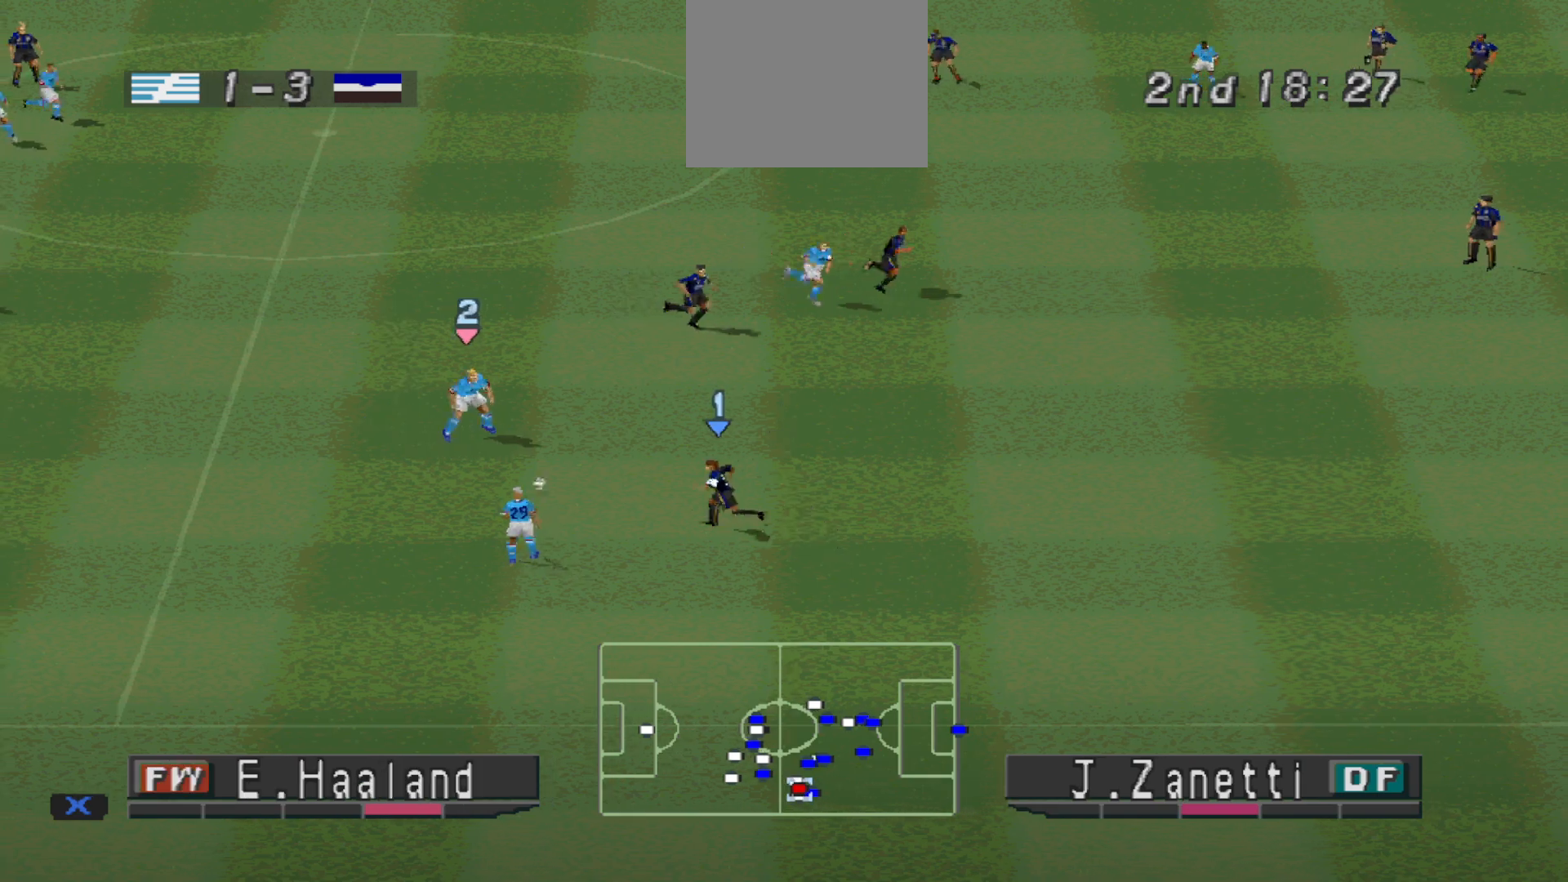
{"buttons": ["CROSS", "R1"], "events": []}
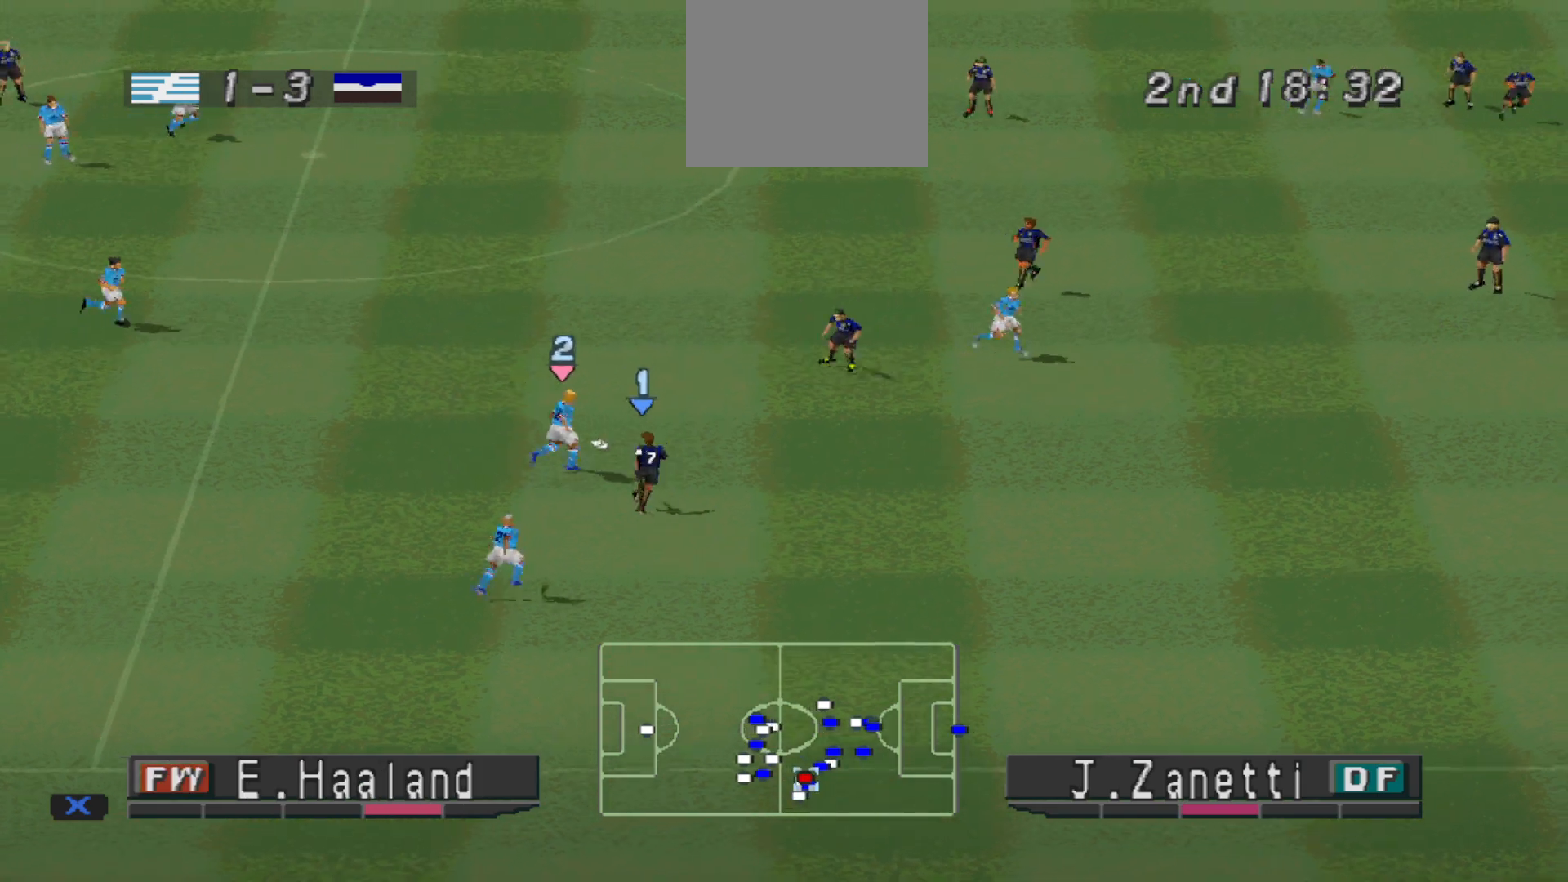
{"buttons": ["CROSS", "R1"], "events": [[300, "L1", "down"], [400, "L1", "up"]]}
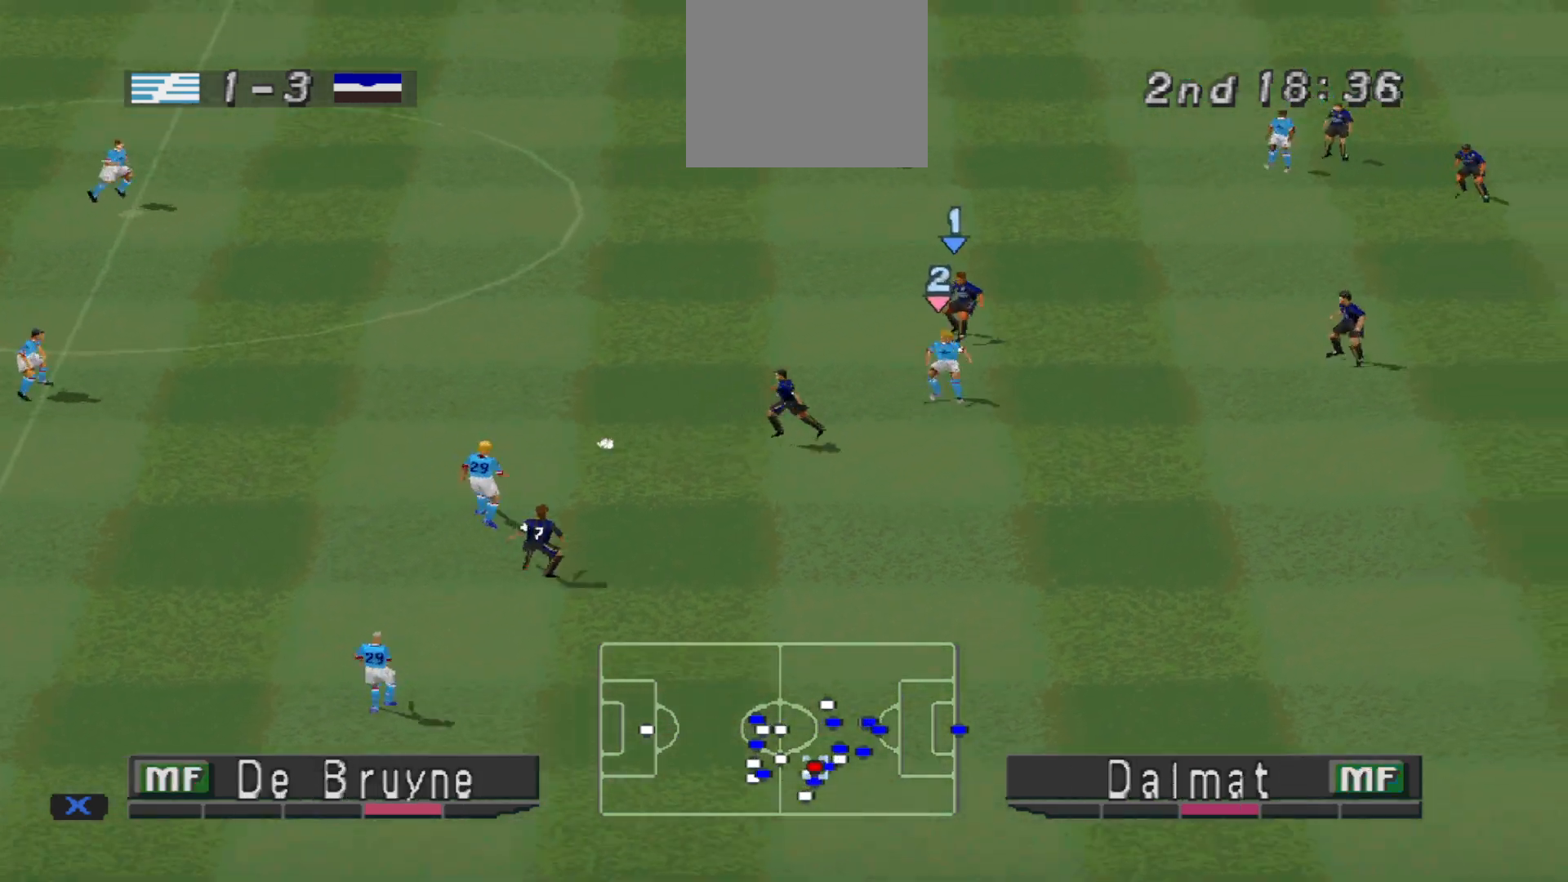
{"buttons": ["CROSS", "R1"], "events": []}
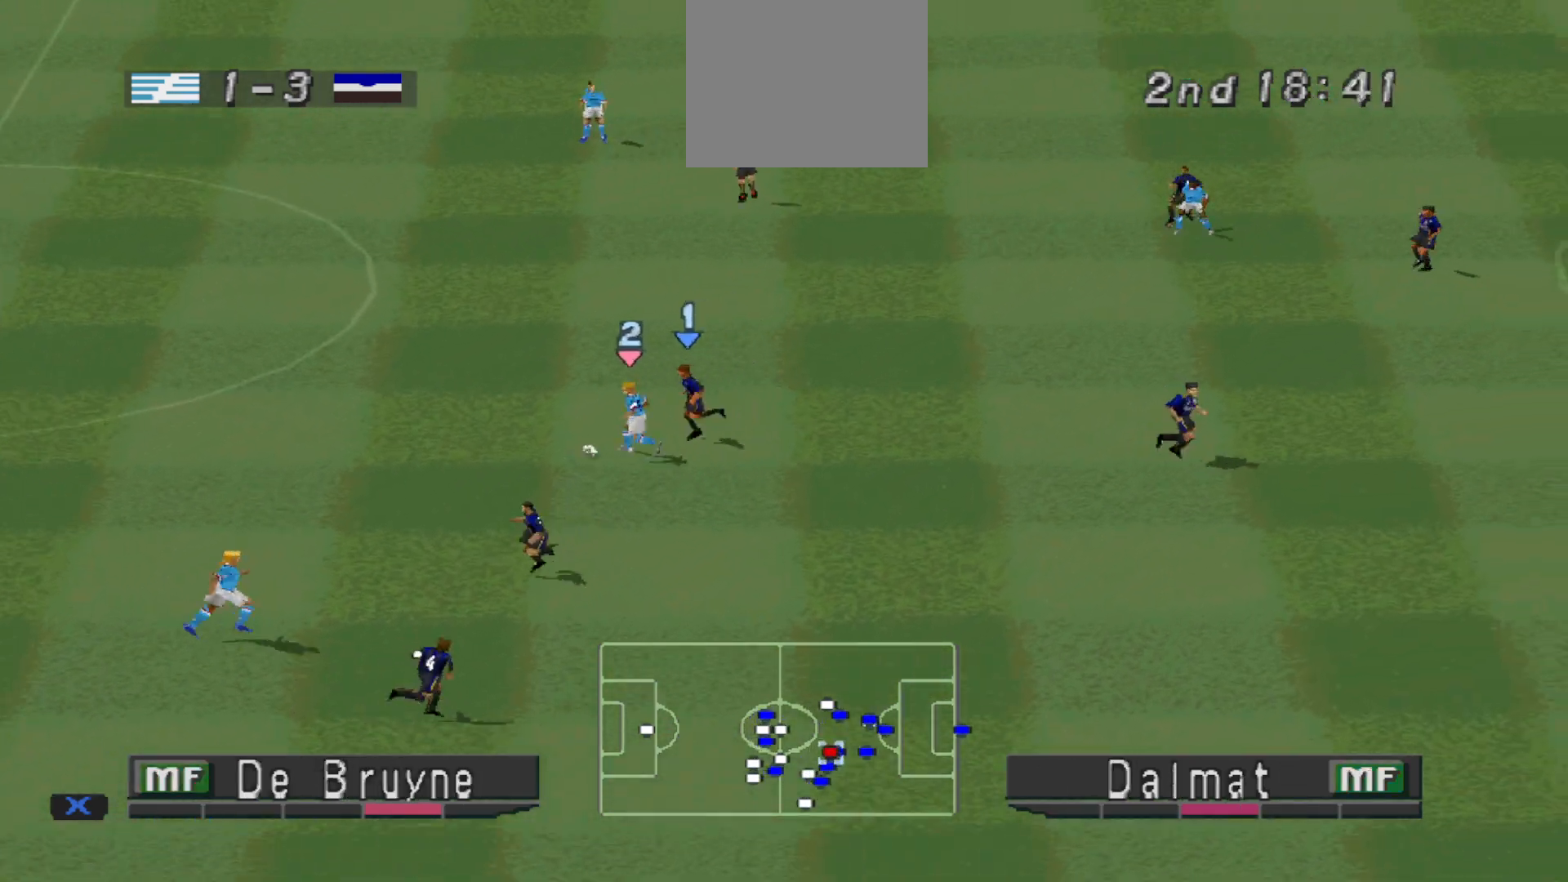
{"buttons": ["CROSS", "R1"], "events": []}
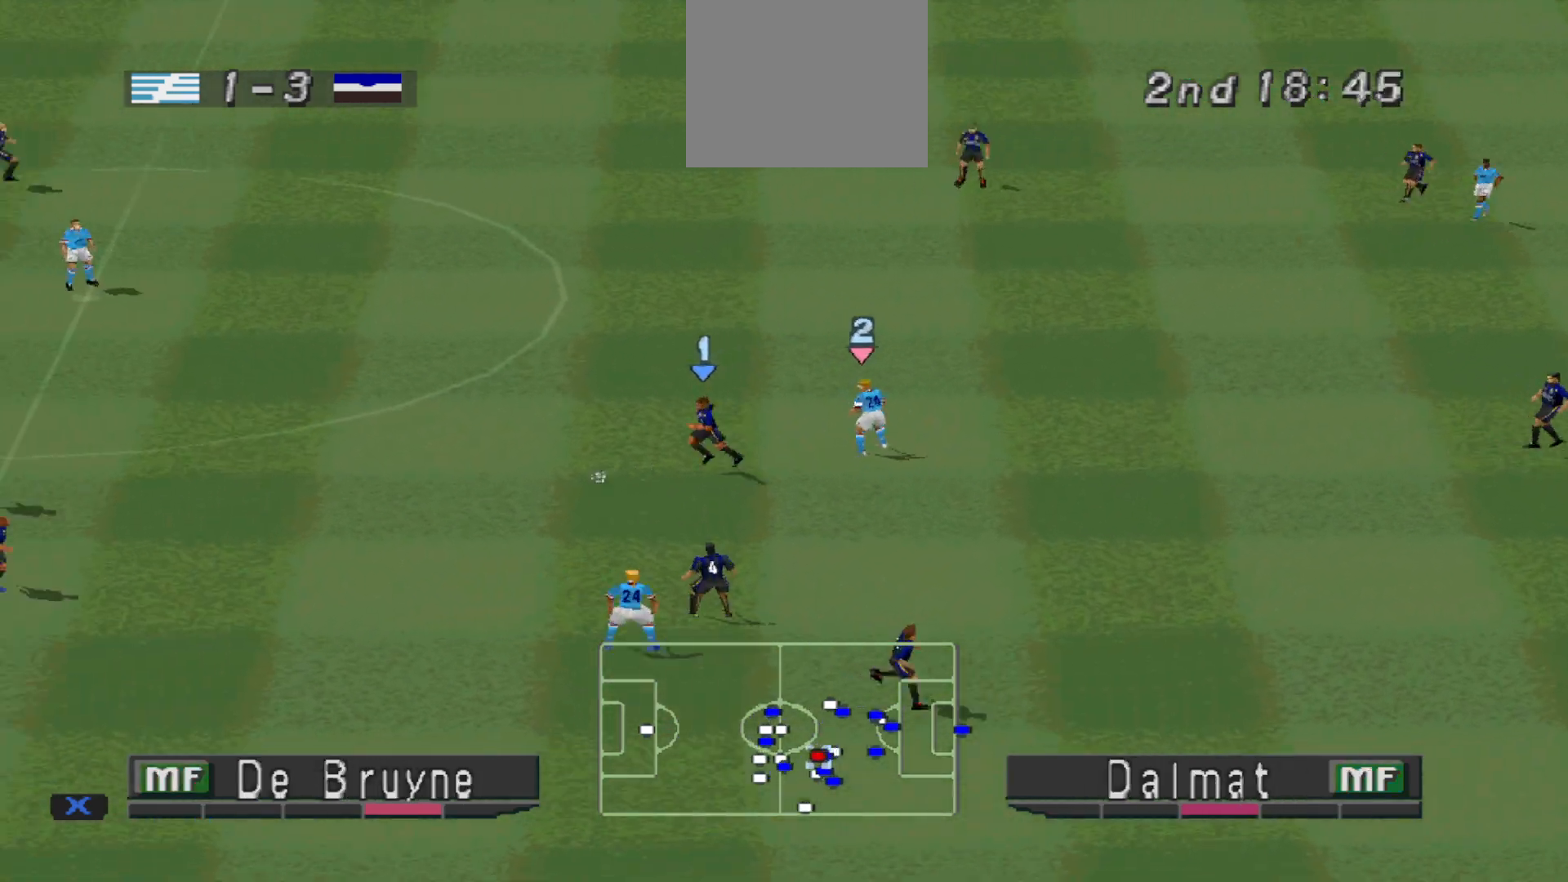
{"buttons": ["L1", "R1", "DPAD_RIGHT"], "events": [[33, "CROSS", "up"], [100, "DPAD_LEFT", "down"], [200, "DPAD_DOWN", "down"], [367, "DPAD_LEFT", "up"], [433, "DPAD_DOWN", "up"], [433, "DPAD_RIGHT", "down"], [467, "L1", "down"]]}
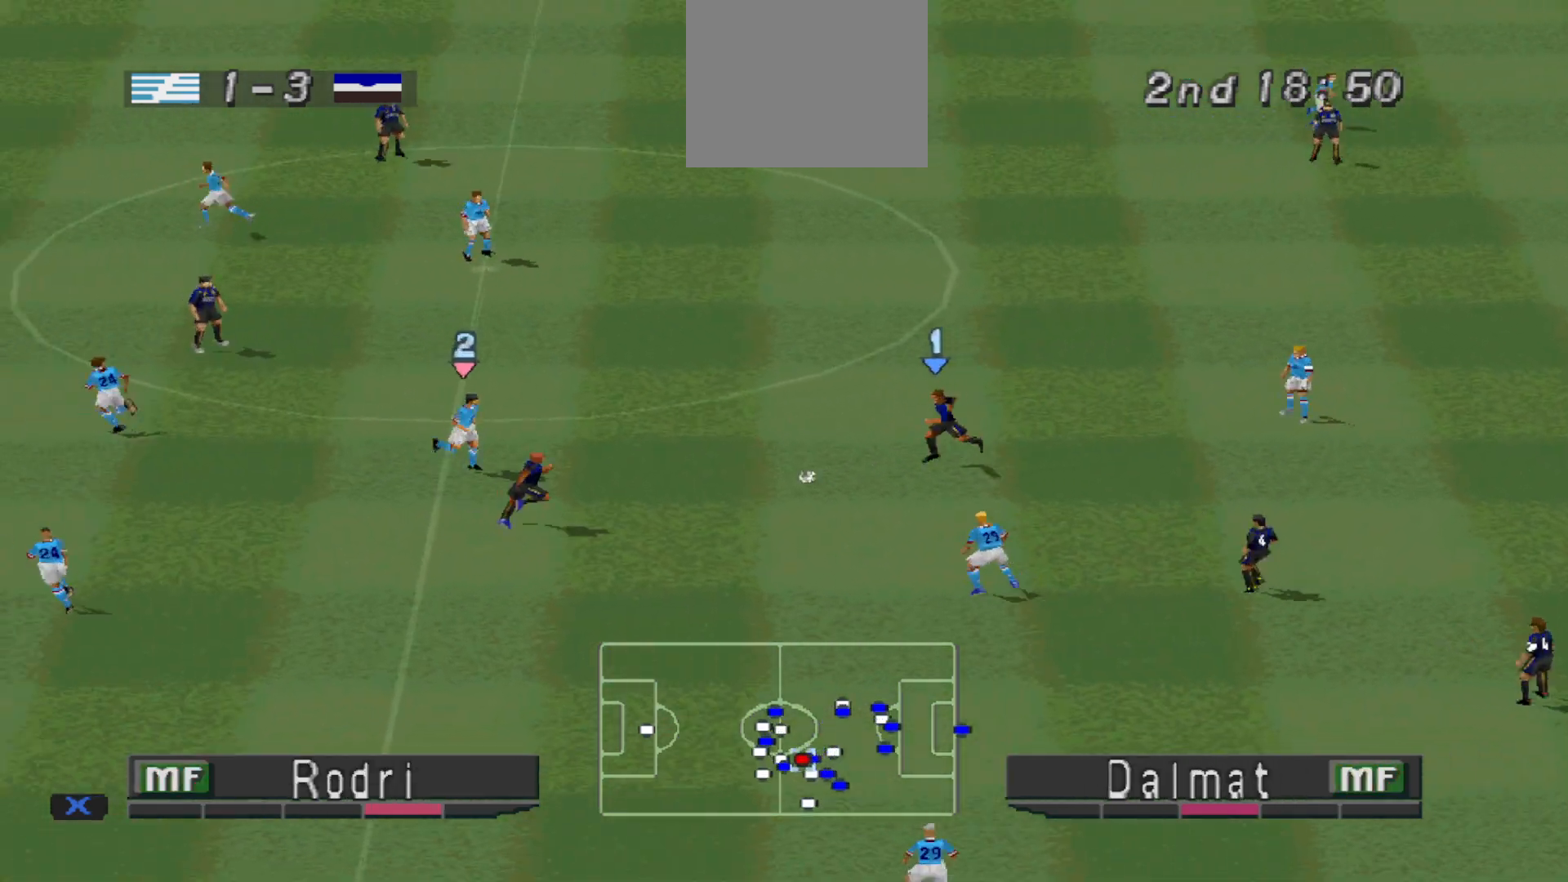
{"buttons": ["DPAD_UP", "DPAD_RIGHT"], "events": [[100, "L1", "up"], [233, "R1", "up"], [467, "DPAD_UP", "down"]]}
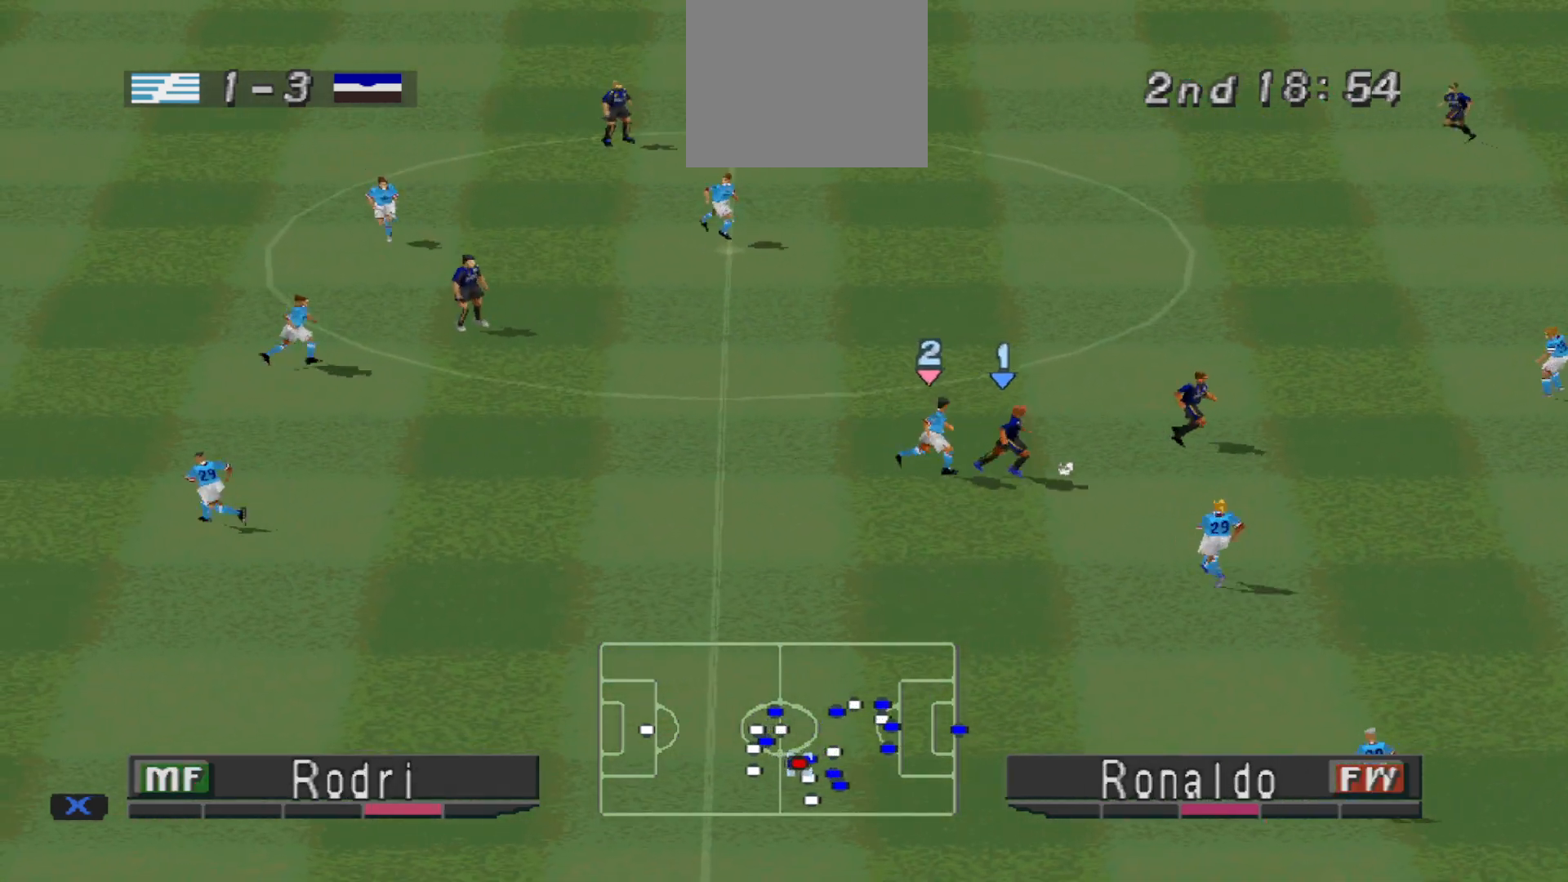
{"buttons": ["DPAD_UP"], "events": [[167, "DPAD_RIGHT", "up"]]}
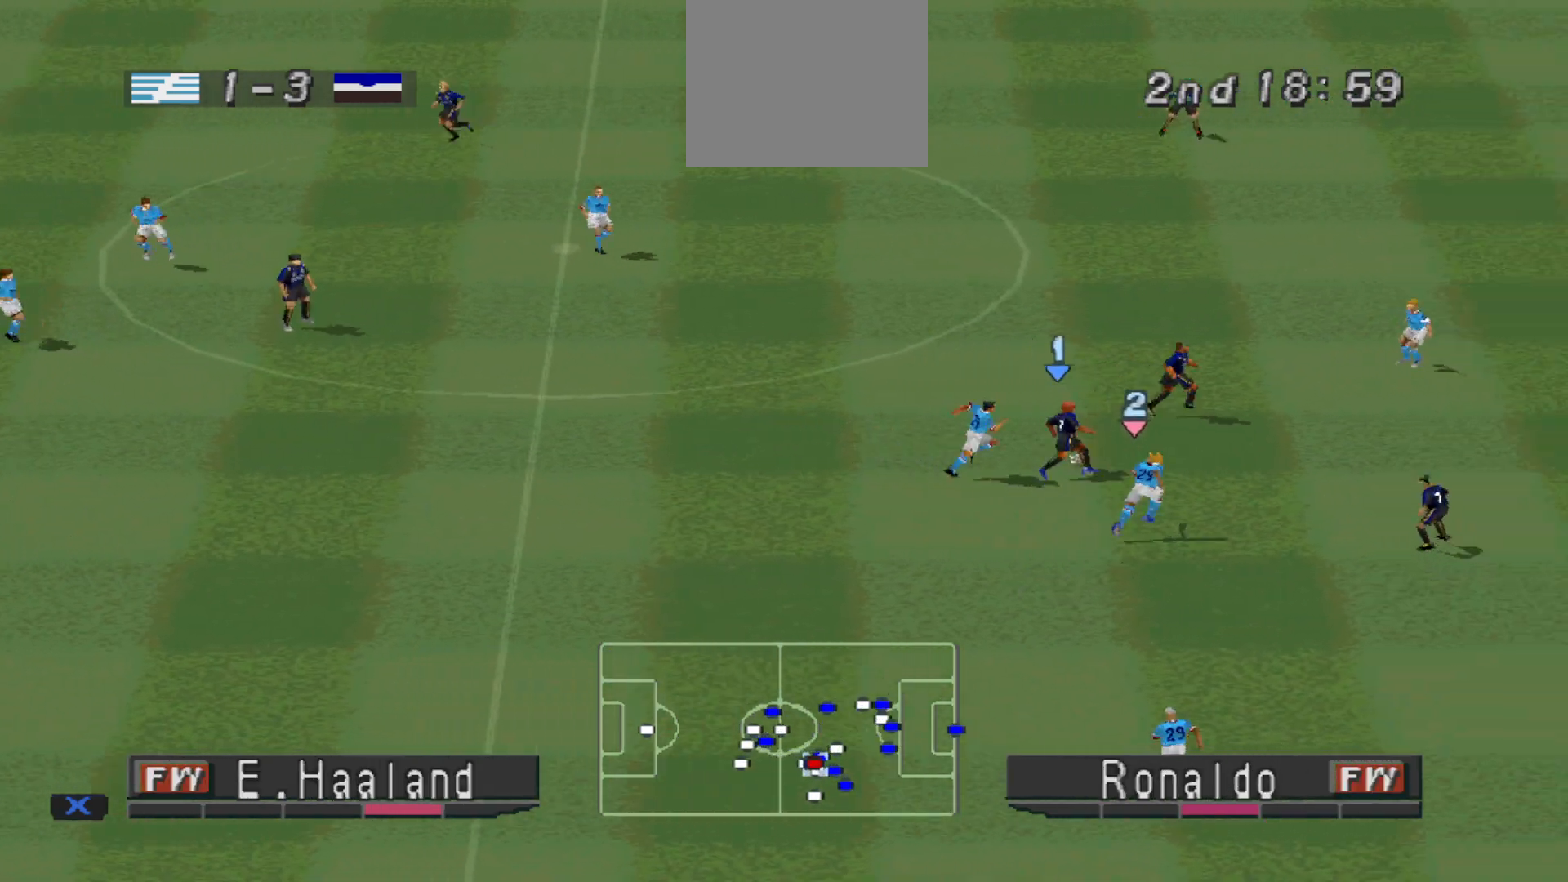
{"buttons": ["DPAD_UP", "DPAD_LEFT"], "events": [[267, "DPAD_LEFT", "down"]]}
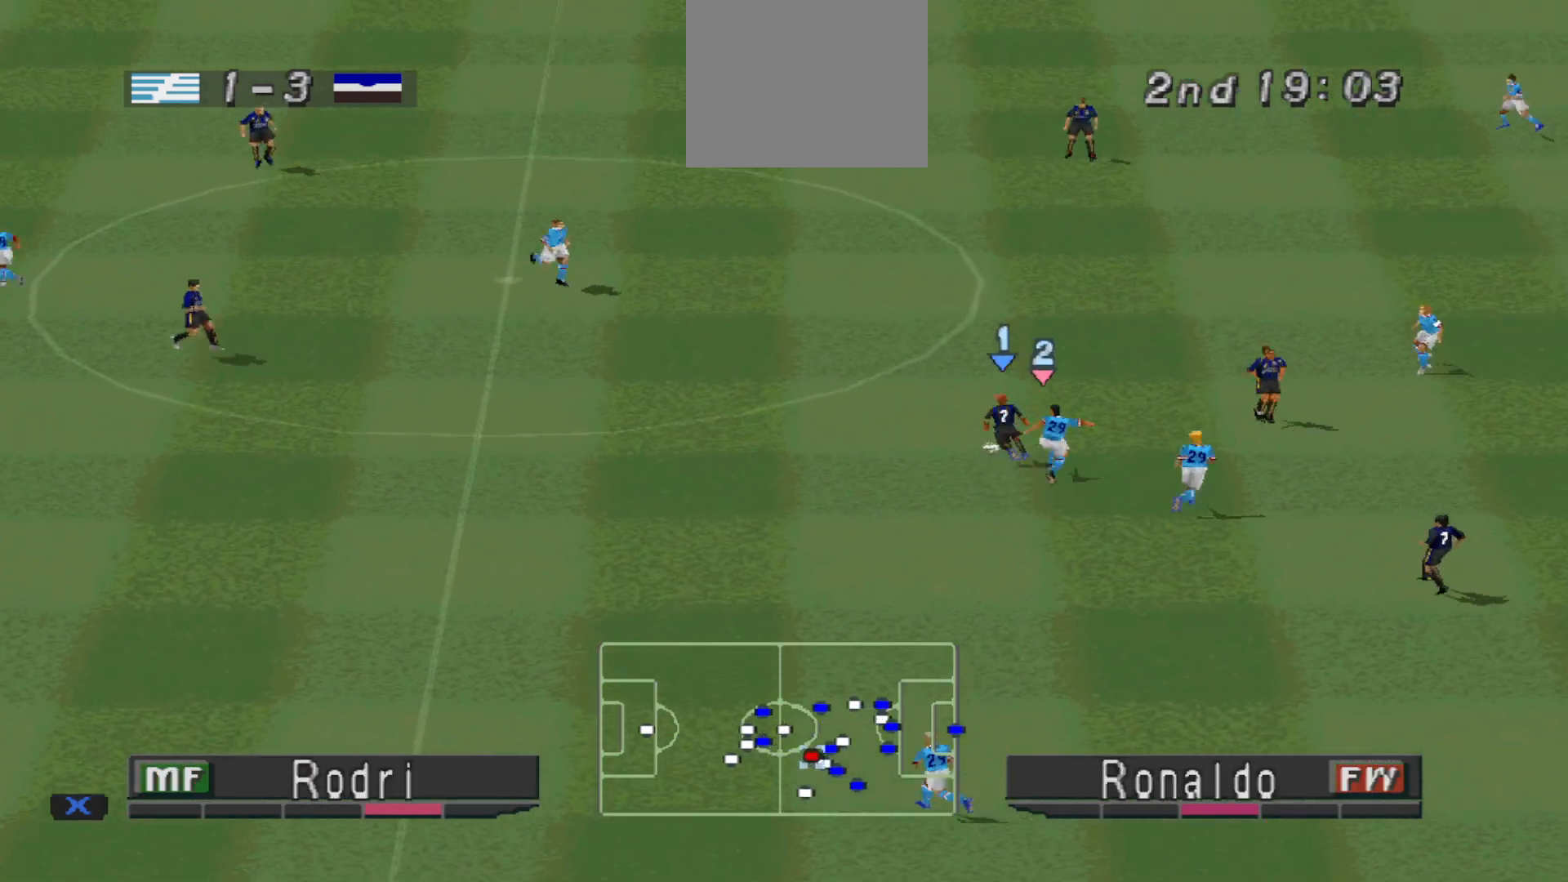
{"buttons": ["DPAD_DOWN", "DPAD_LEFT"], "events": [[67, "DPAD_UP", "up"], [400, "DPAD_DOWN", "down"]]}
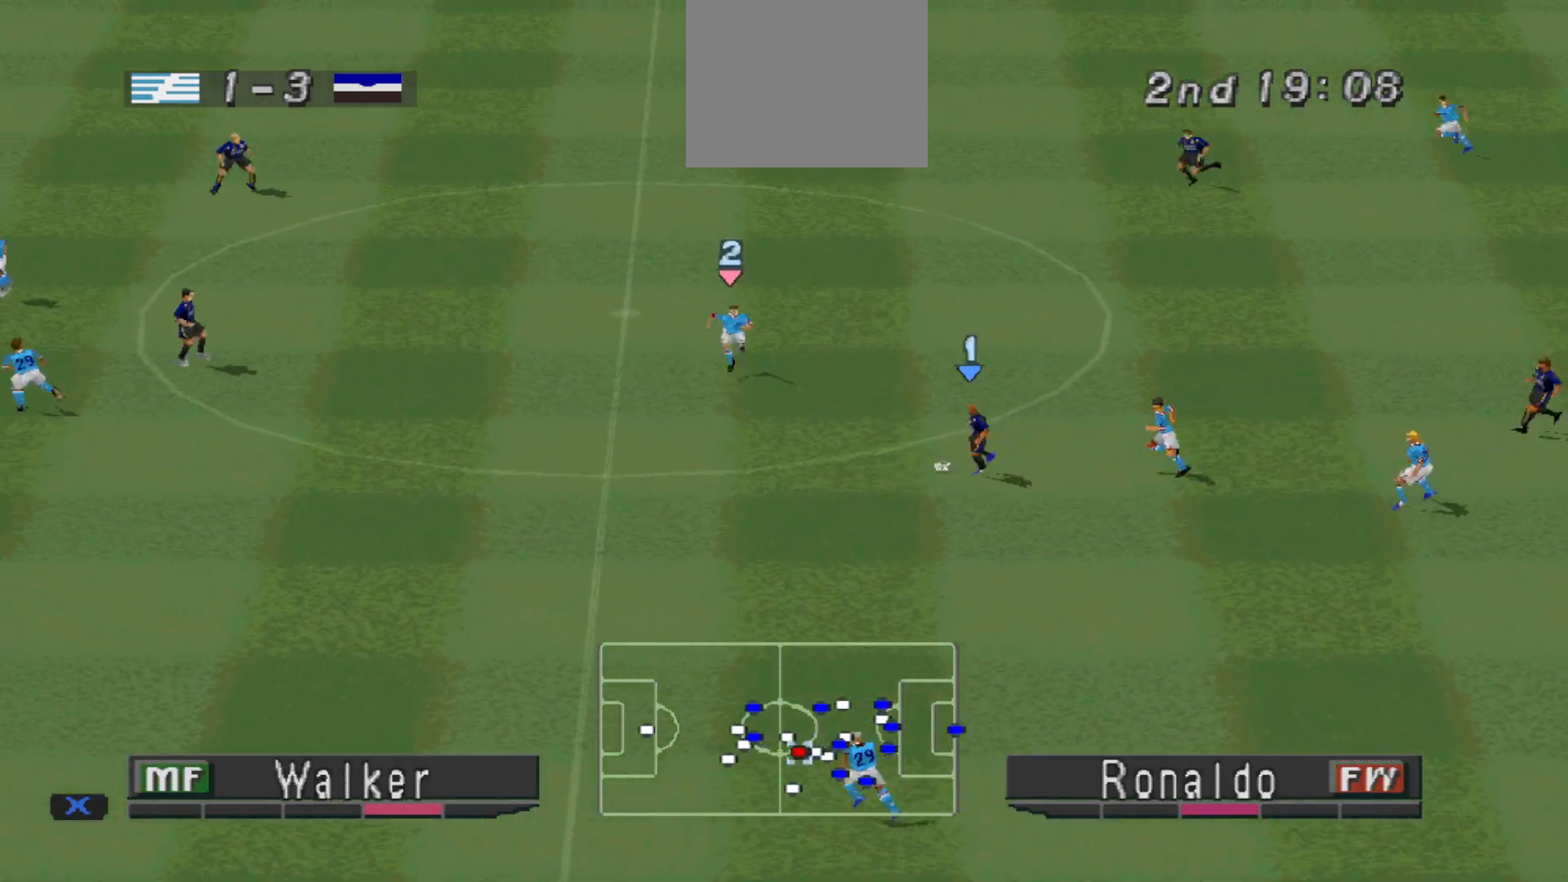
{"buttons": ["R1", "DPAD_DOWN", "DPAD_LEFT"], "events": [[133, "R1", "down"]]}
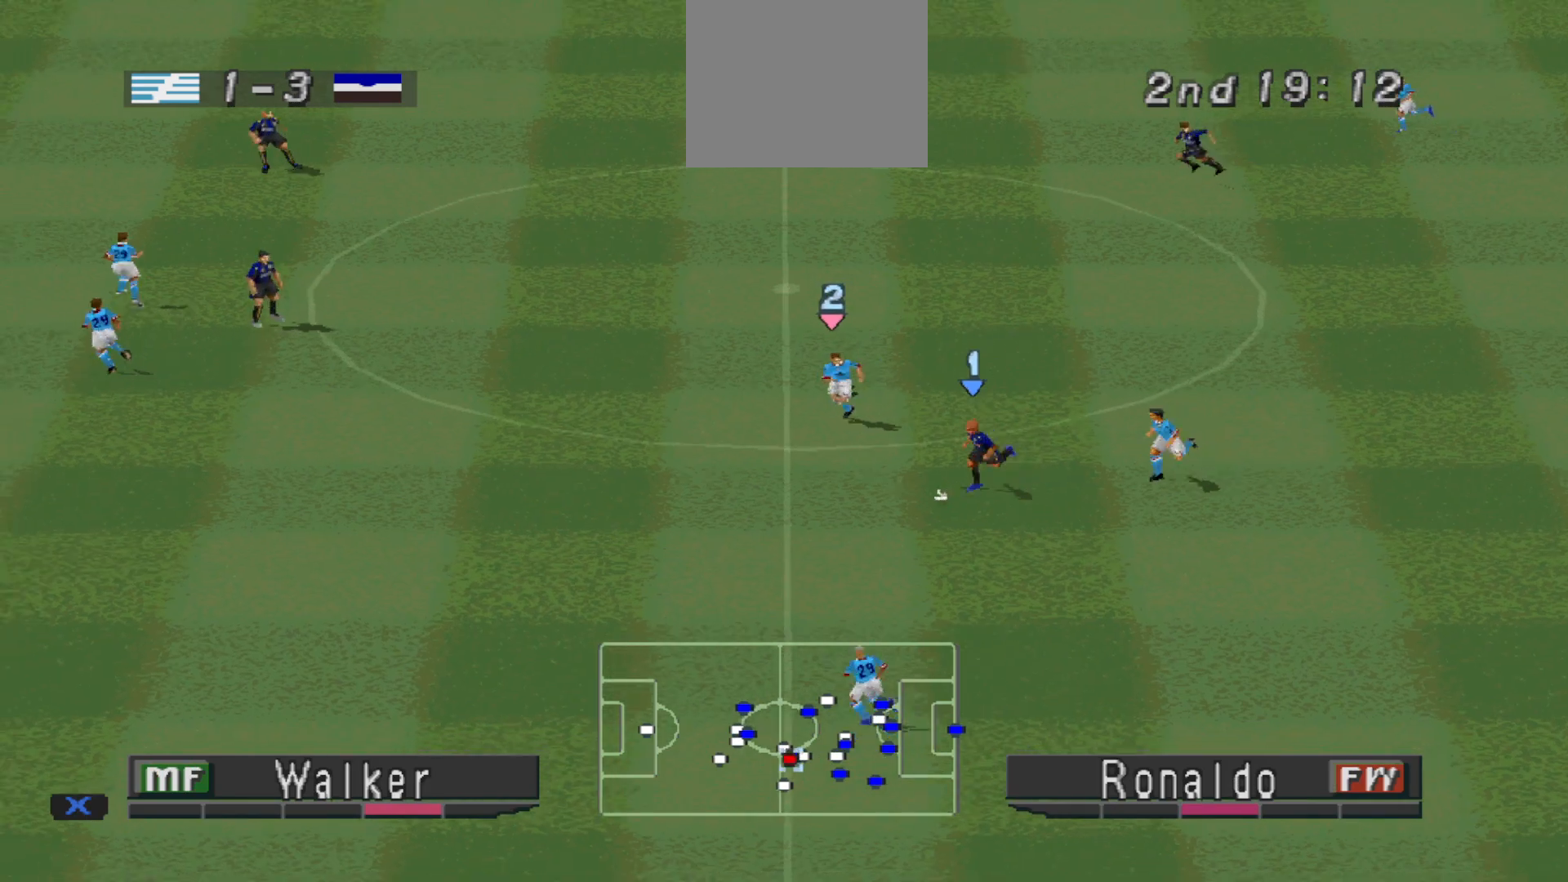
{"buttons": ["DPAD_LEFT"], "events": [[67, "R1", "up"], [133, "DPAD_DOWN", "up"]]}
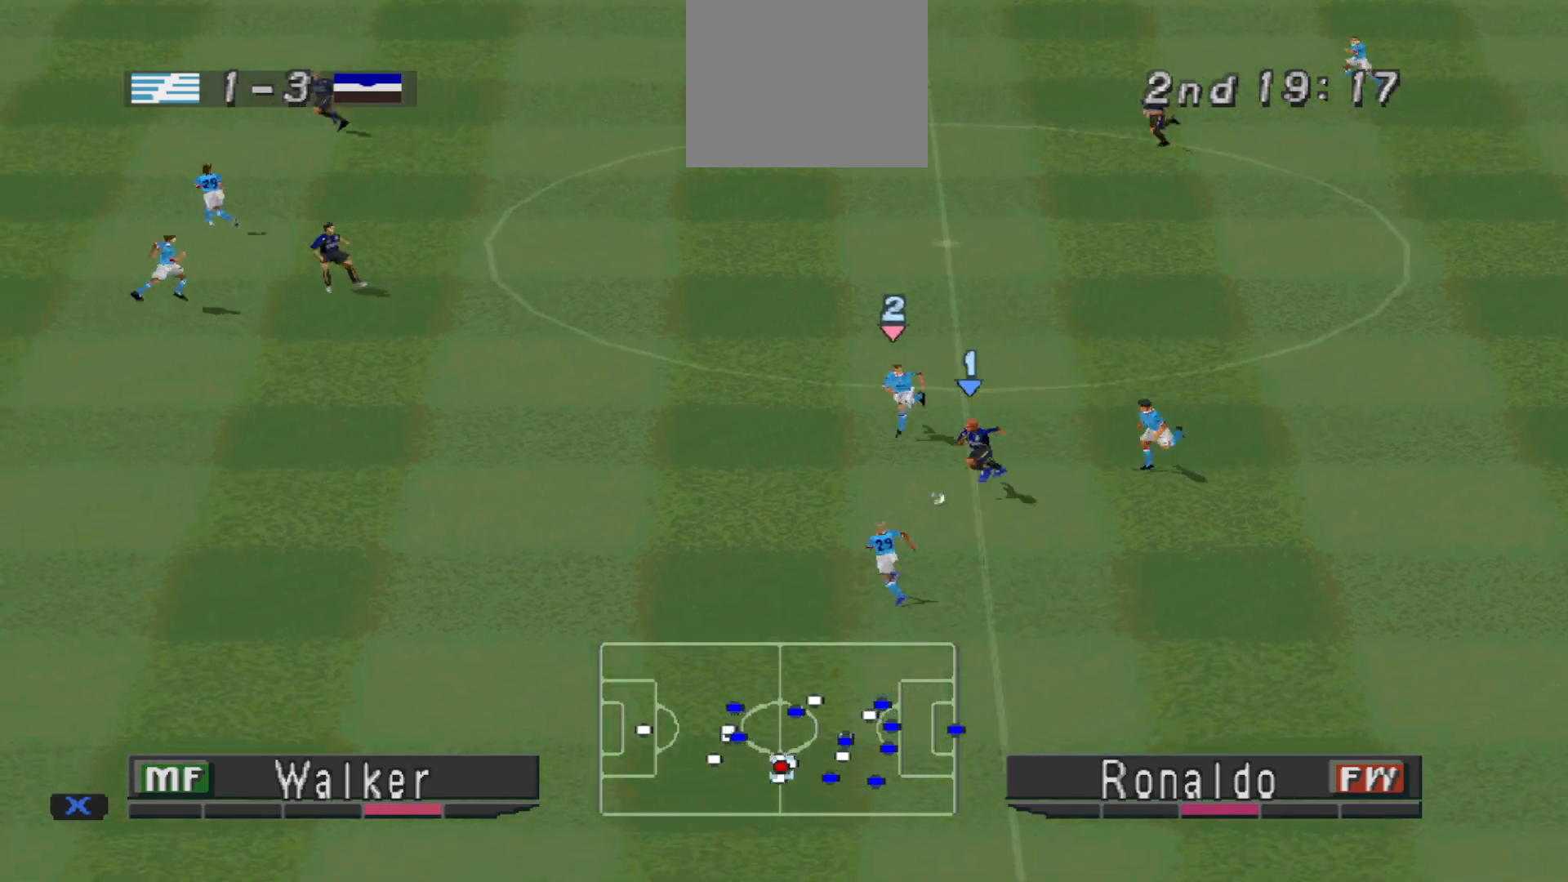
{"buttons": ["R1", "DPAD_LEFT"], "events": [[300, "R1", "down"]]}
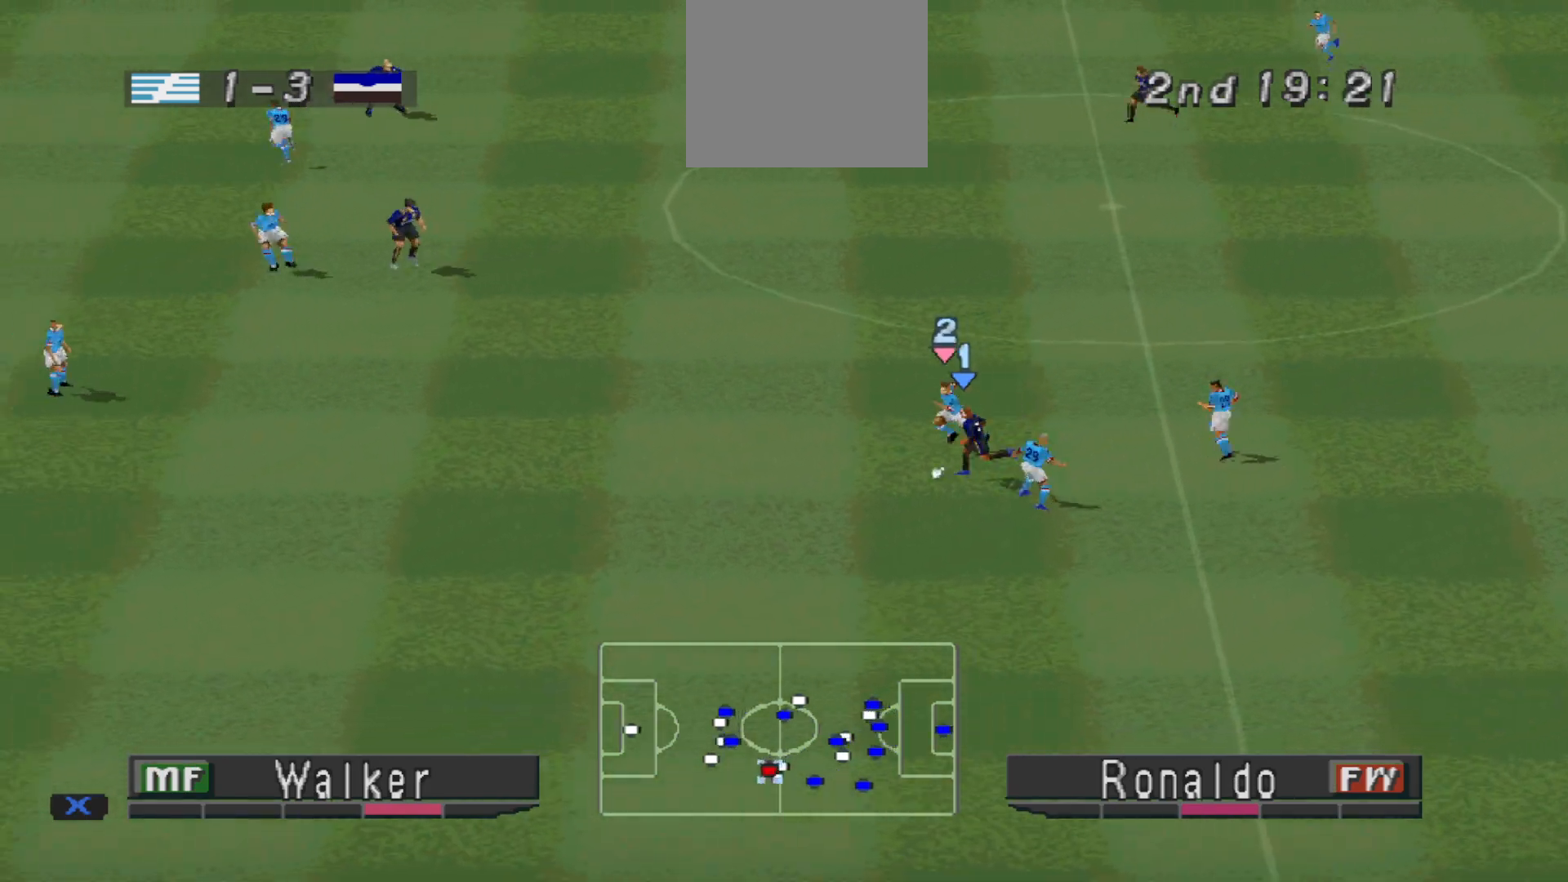
{"buttons": ["R1", "DPAD_LEFT"], "events": []}
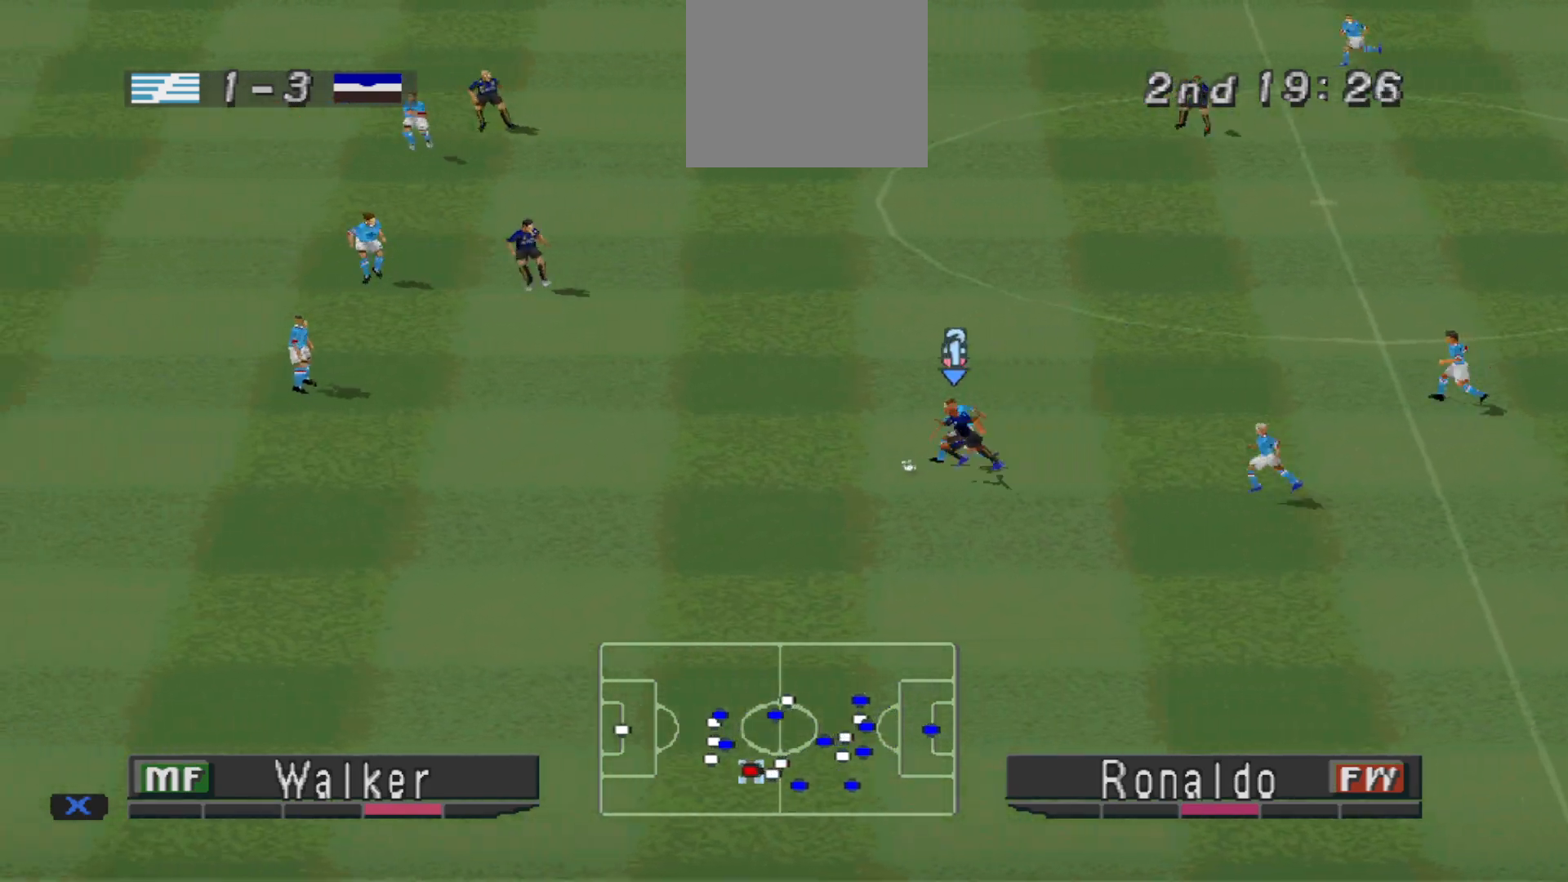
{"buttons": ["R1", "DPAD_DOWN", "DPAD_LEFT"], "events": [[367, "DPAD_DOWN", "down"]]}
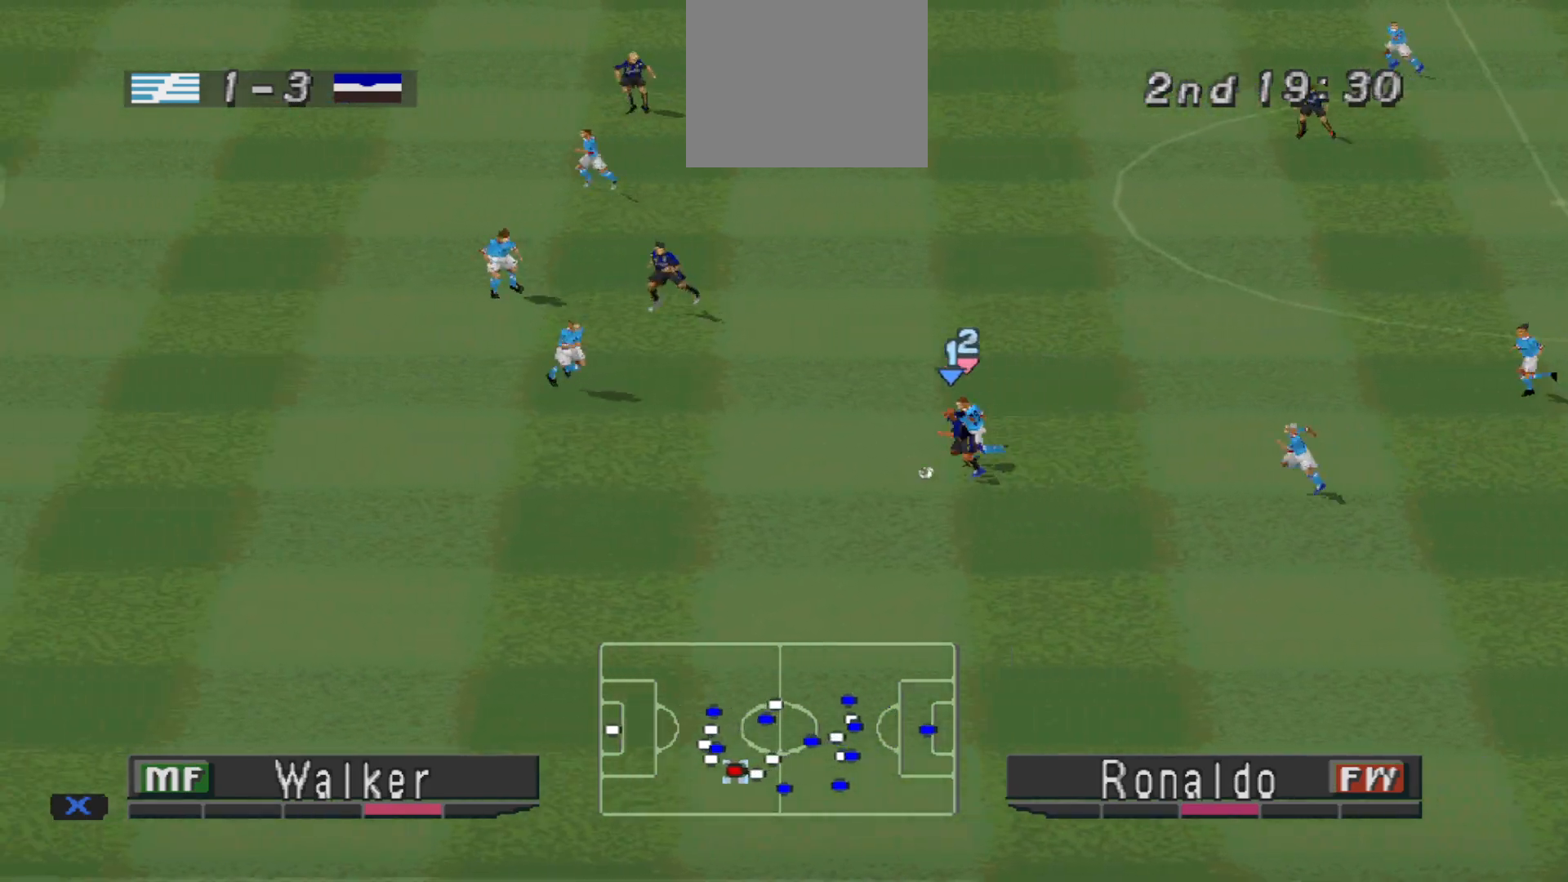
{"buttons": ["R1", "DPAD_DOWN", "DPAD_LEFT"], "events": []}
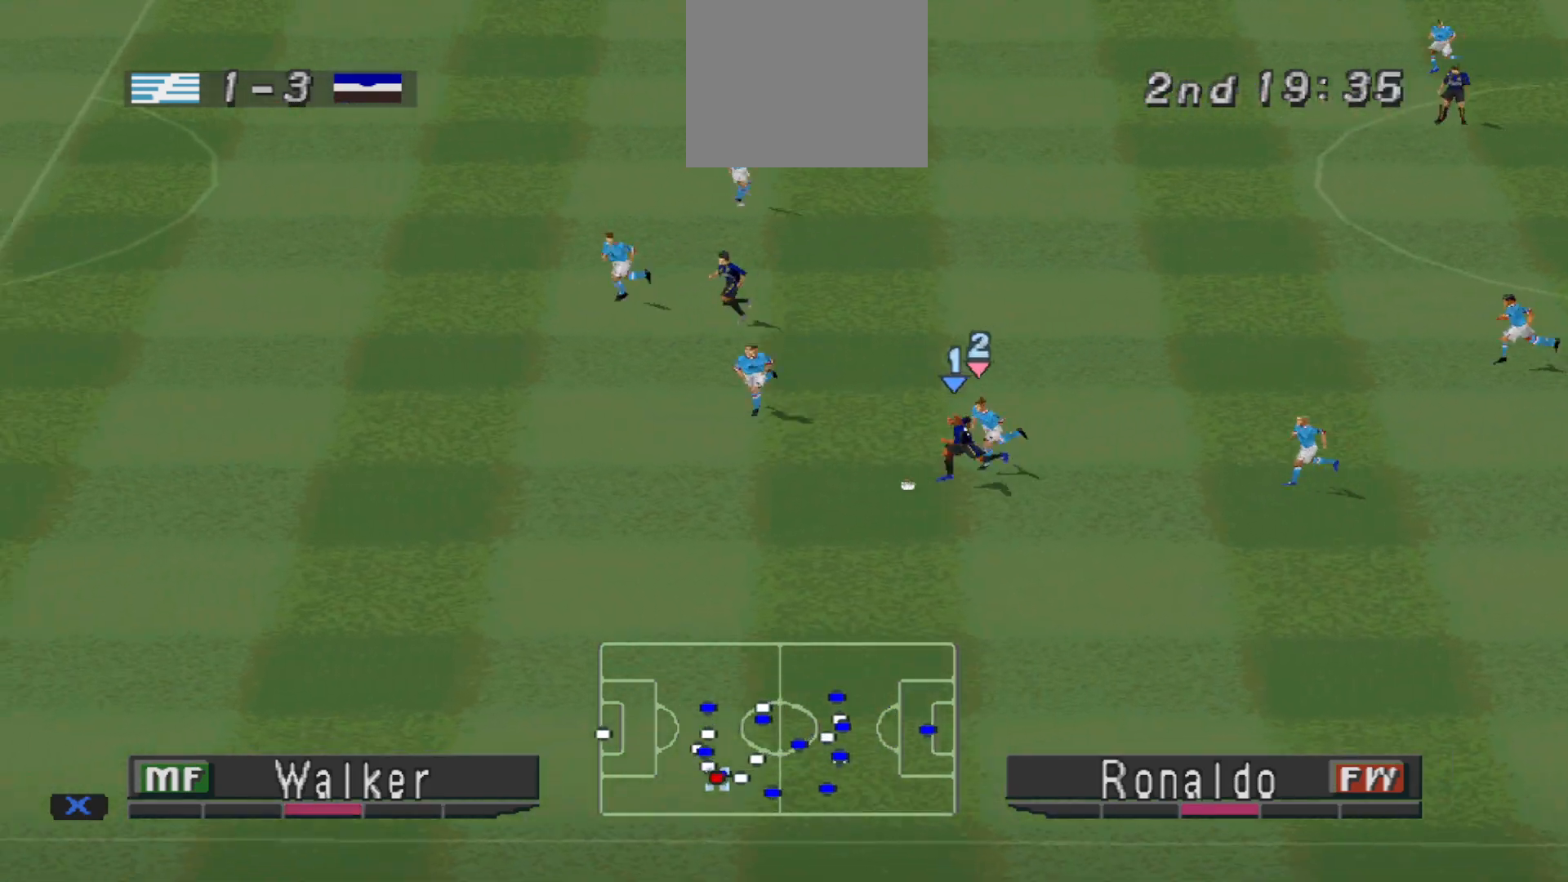
{"buttons": ["R1", "DPAD_DOWN", "DPAD_LEFT"], "events": []}
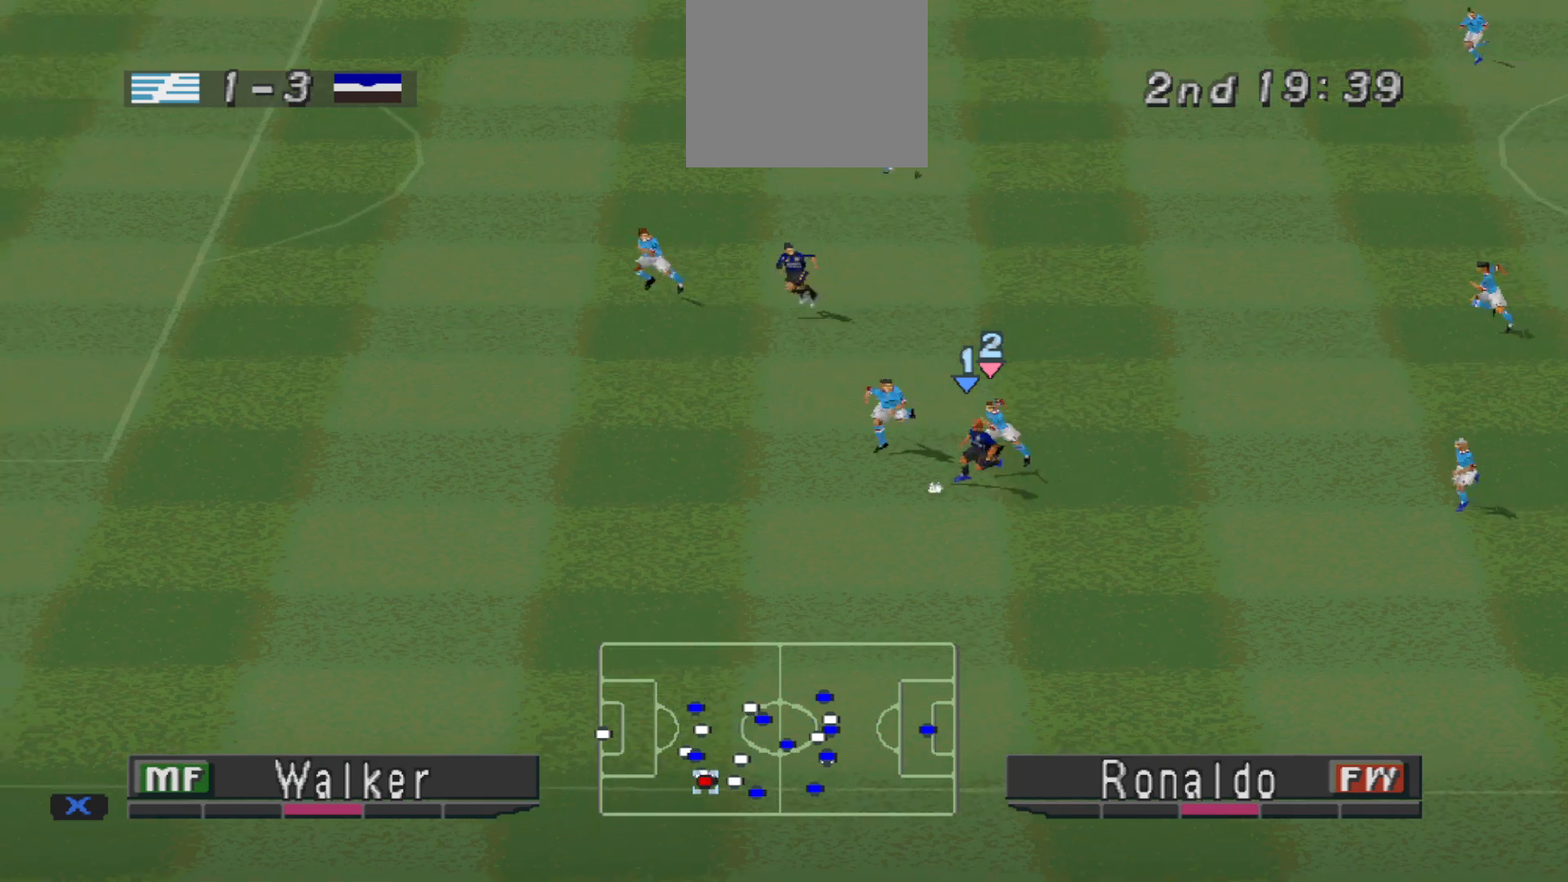
{"buttons": ["R1", "DPAD_DOWN", "DPAD_LEFT"], "events": []}
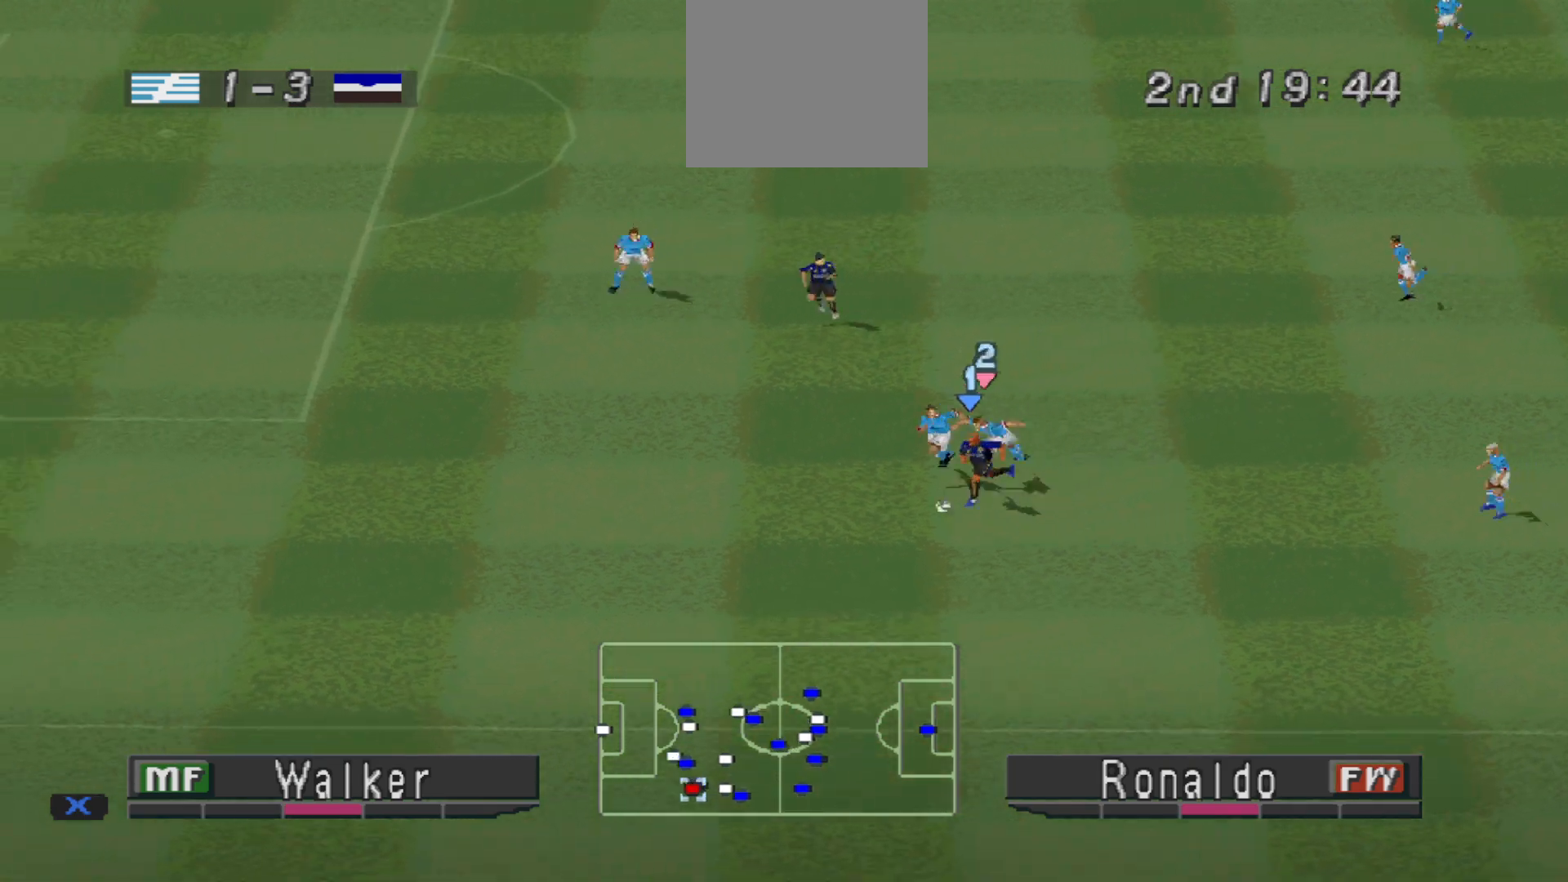
{"buttons": ["CROSS", "SQUARE", "R1", "DPAD_LEFT"], "events": [[467, "CROSS", "down"], [500, "DPAD_DOWN", "up"], [500, "SQUARE", "down"]]}
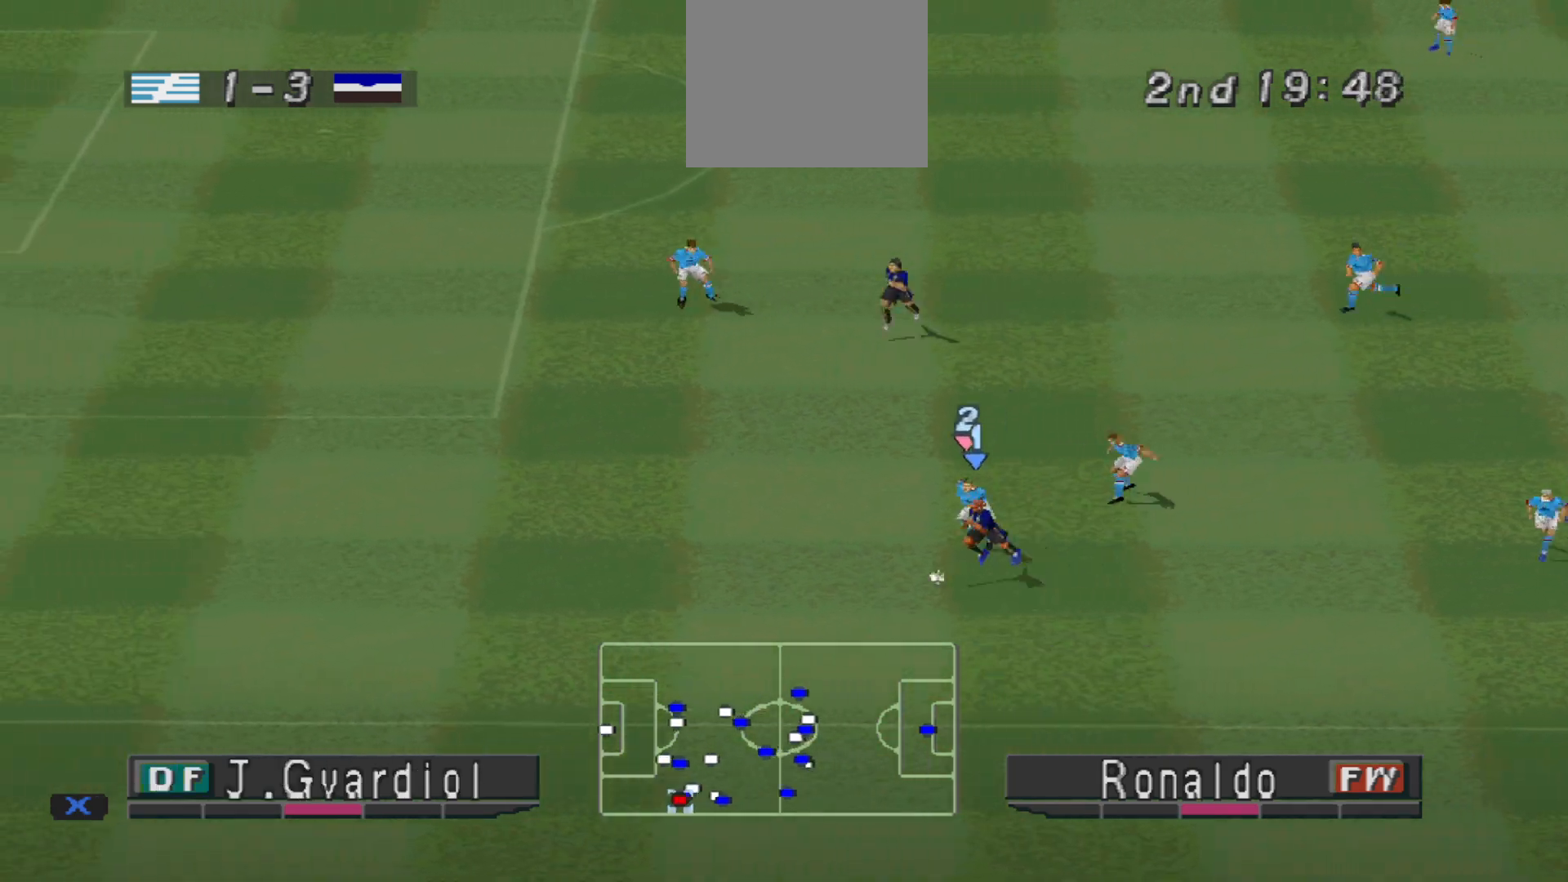
{"buttons": ["R1", "DPAD_LEFT"], "events": [[67, "DPAD_UP", "down"], [100, "DPAD_UP", "up"], [200, "CROSS", "up"], [200, "SQUARE", "up"]]}